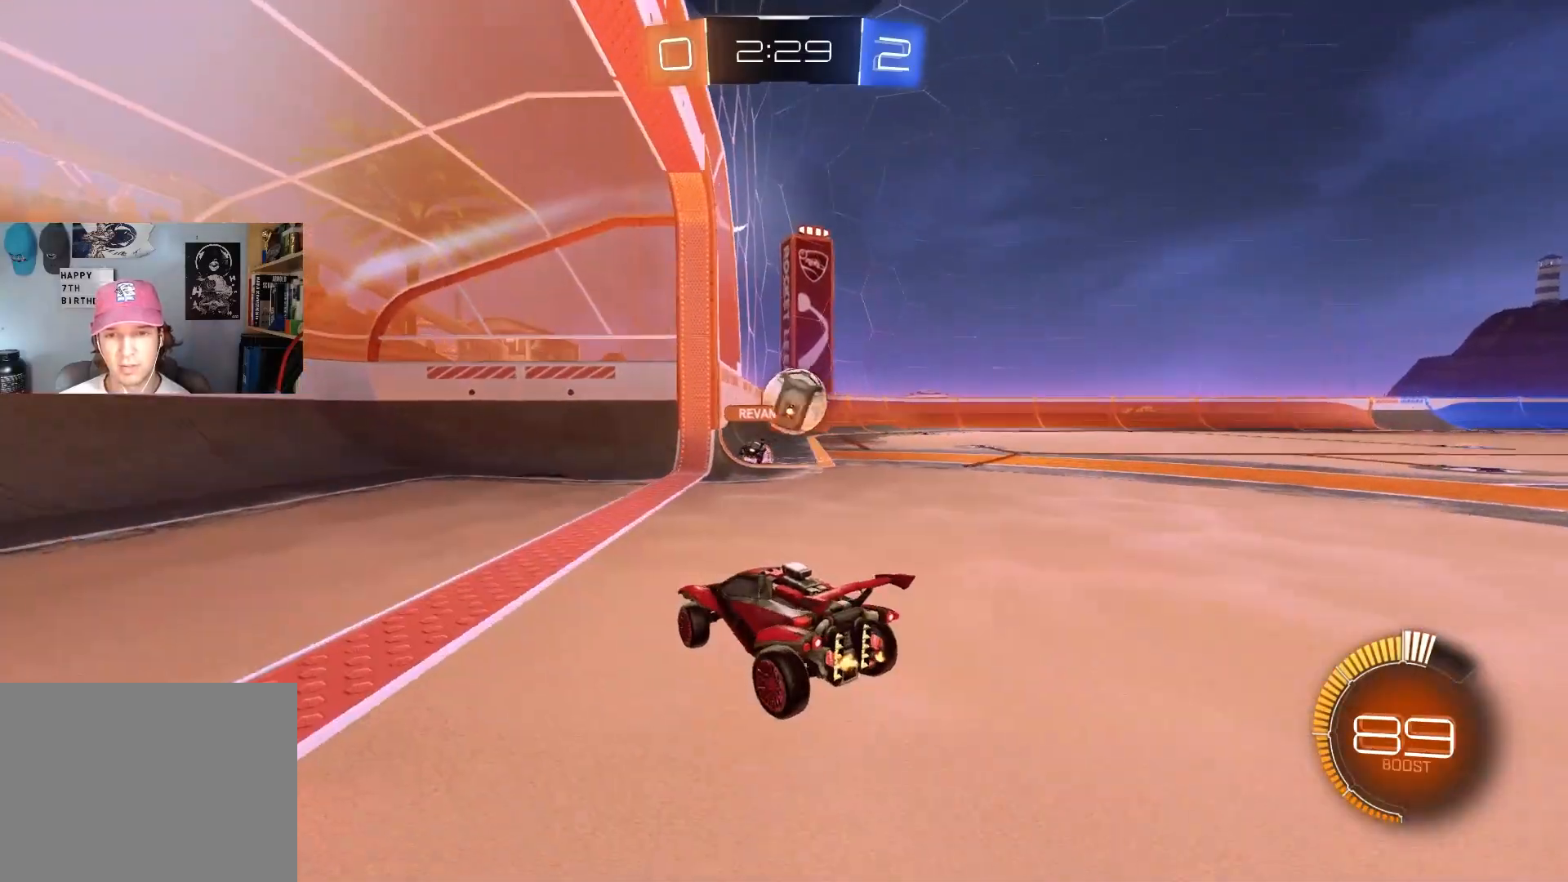
Gameplay with a controller (PlayStation layout); each line is a JSON object with the inputs held at the frame after it. "events" lists button and stick changes between this image and that frame as [ms after this image, input, new state], when the widget could be followed in between.
{"buttons": ["R2"], "left_stick": "center", "right_stick": "center", "events": [[167, "L1", "up"], [167, "R2", "up"], [383, "left_stick", "center"], [467, "R2", "down"]]}
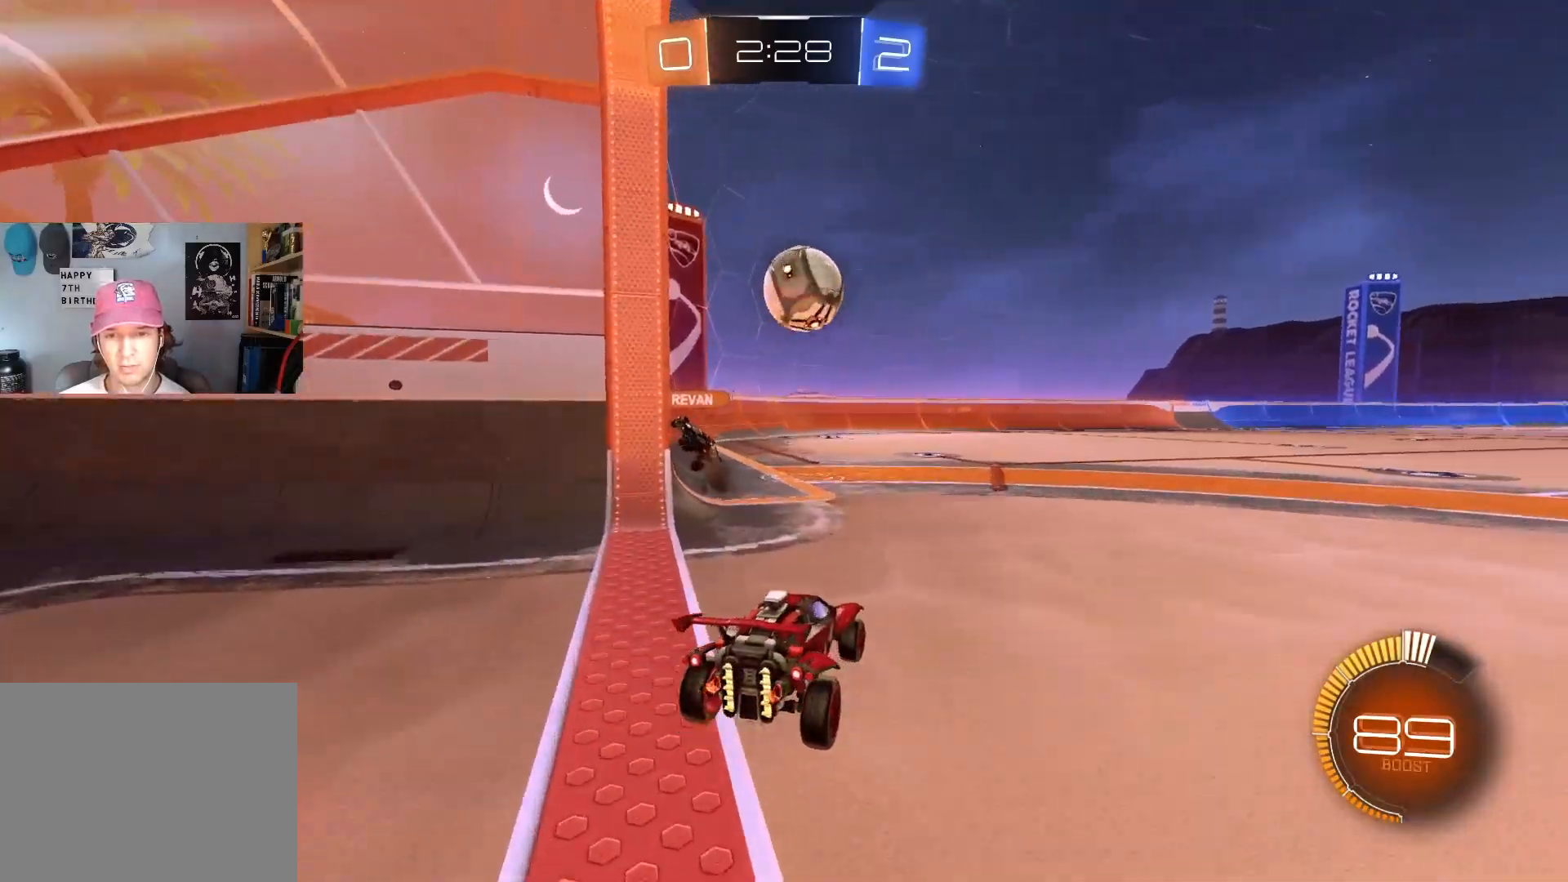
{"buttons": [], "left_stick": "center", "right_stick": "center", "events": [[100, "left_stick", "left"], [133, "R2", "up"], [183, "R2", "down"], [283, "left_stick", "center"], [483, "R2", "up"]]}
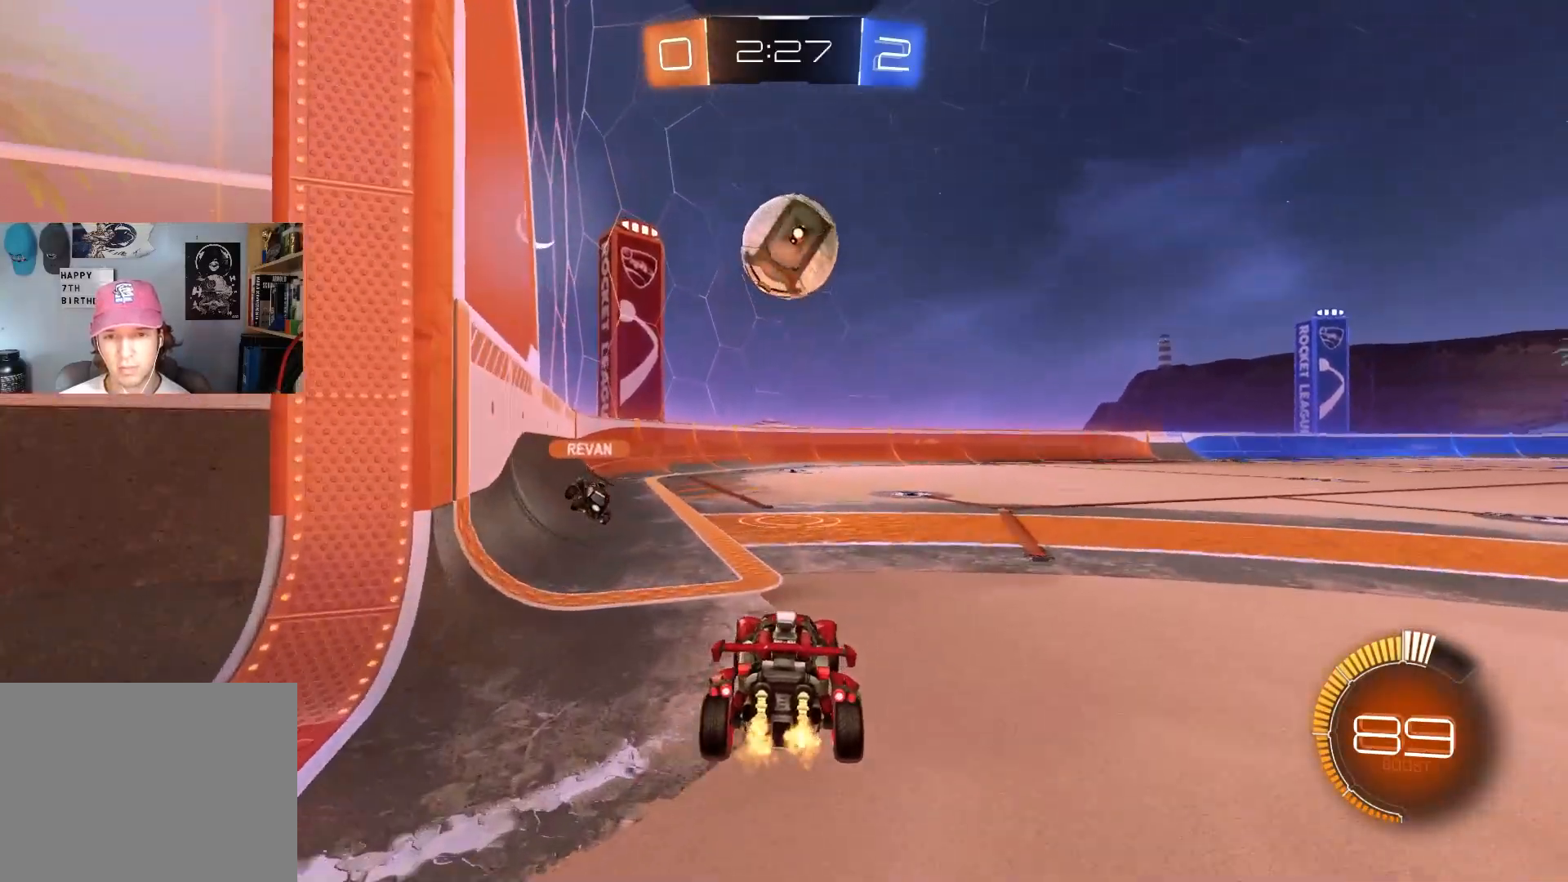
{"buttons": [], "left_stick": "center", "right_stick": "center", "events": [[150, "R2", "down"], [217, "TRIANGLE", "down"], [267, "TRIANGLE", "up"], [367, "R2", "up"]]}
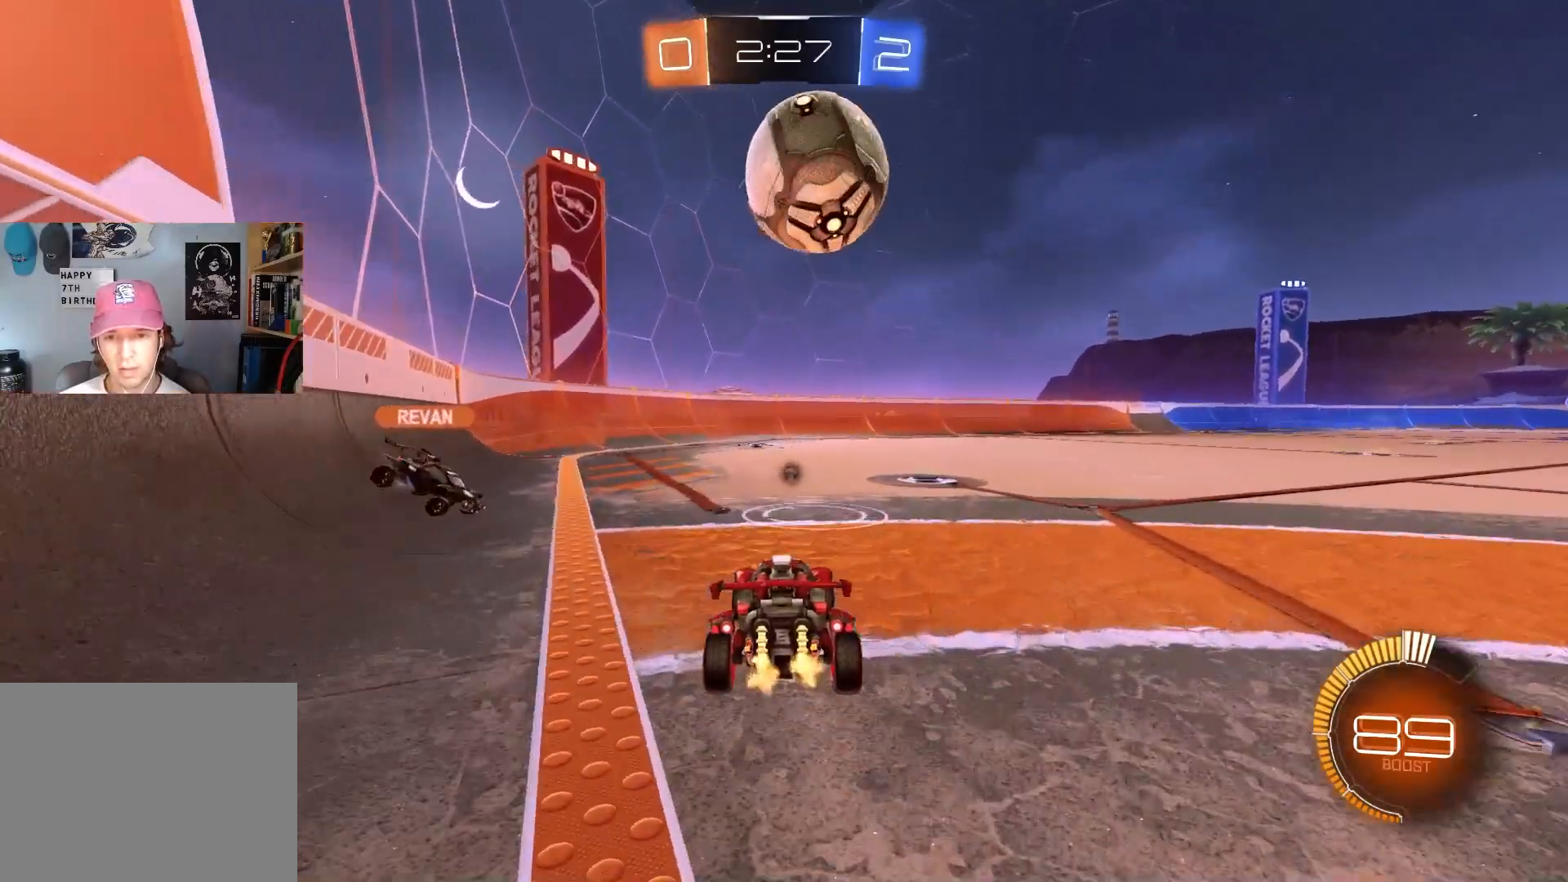
{"buttons": ["CIRCLE", "R2"], "left_stick": "center", "right_stick": "center", "events": [[300, "left_stick", "right"], [317, "R2", "down"], [400, "CIRCLE", "down"], [400, "left_stick", "center"]]}
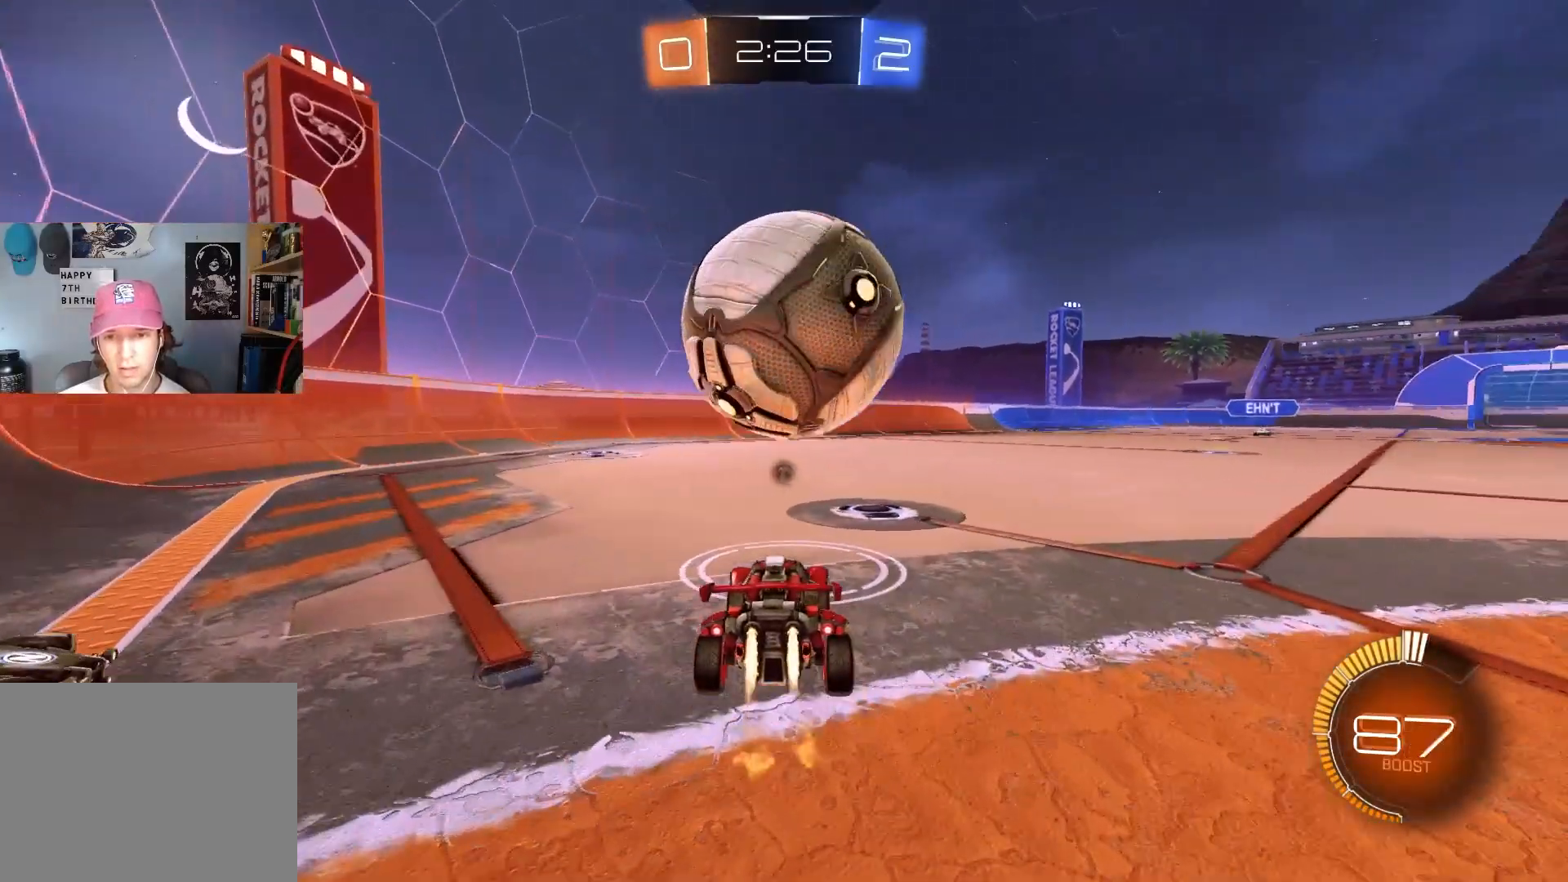
{"buttons": ["CIRCLE", "R2"], "left_stick": "center", "right_stick": "center", "events": [[17, "CIRCLE", "up"], [100, "R2", "up"], [200, "R2", "down"], [467, "CIRCLE", "down"]]}
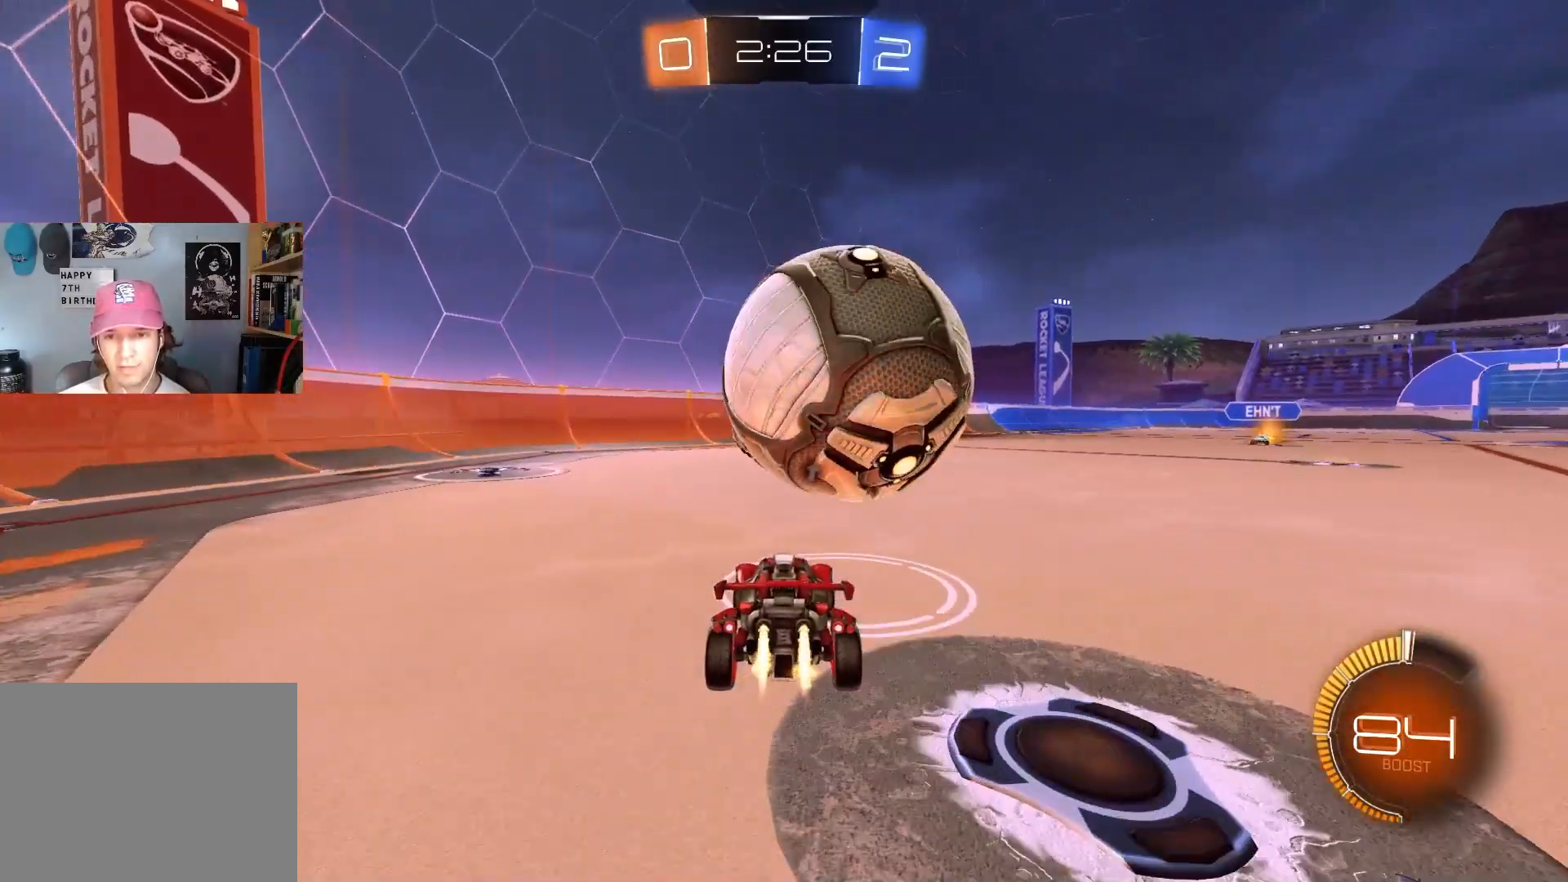
{"buttons": ["CIRCLE", "R2"], "left_stick": "left", "right_stick": "center", "events": [[83, "left_stick", "right"], [117, "CIRCLE", "up"], [250, "left_stick", "center"], [350, "left_stick", "down-right"], [417, "CIRCLE", "down"], [500, "left_stick", "left"]]}
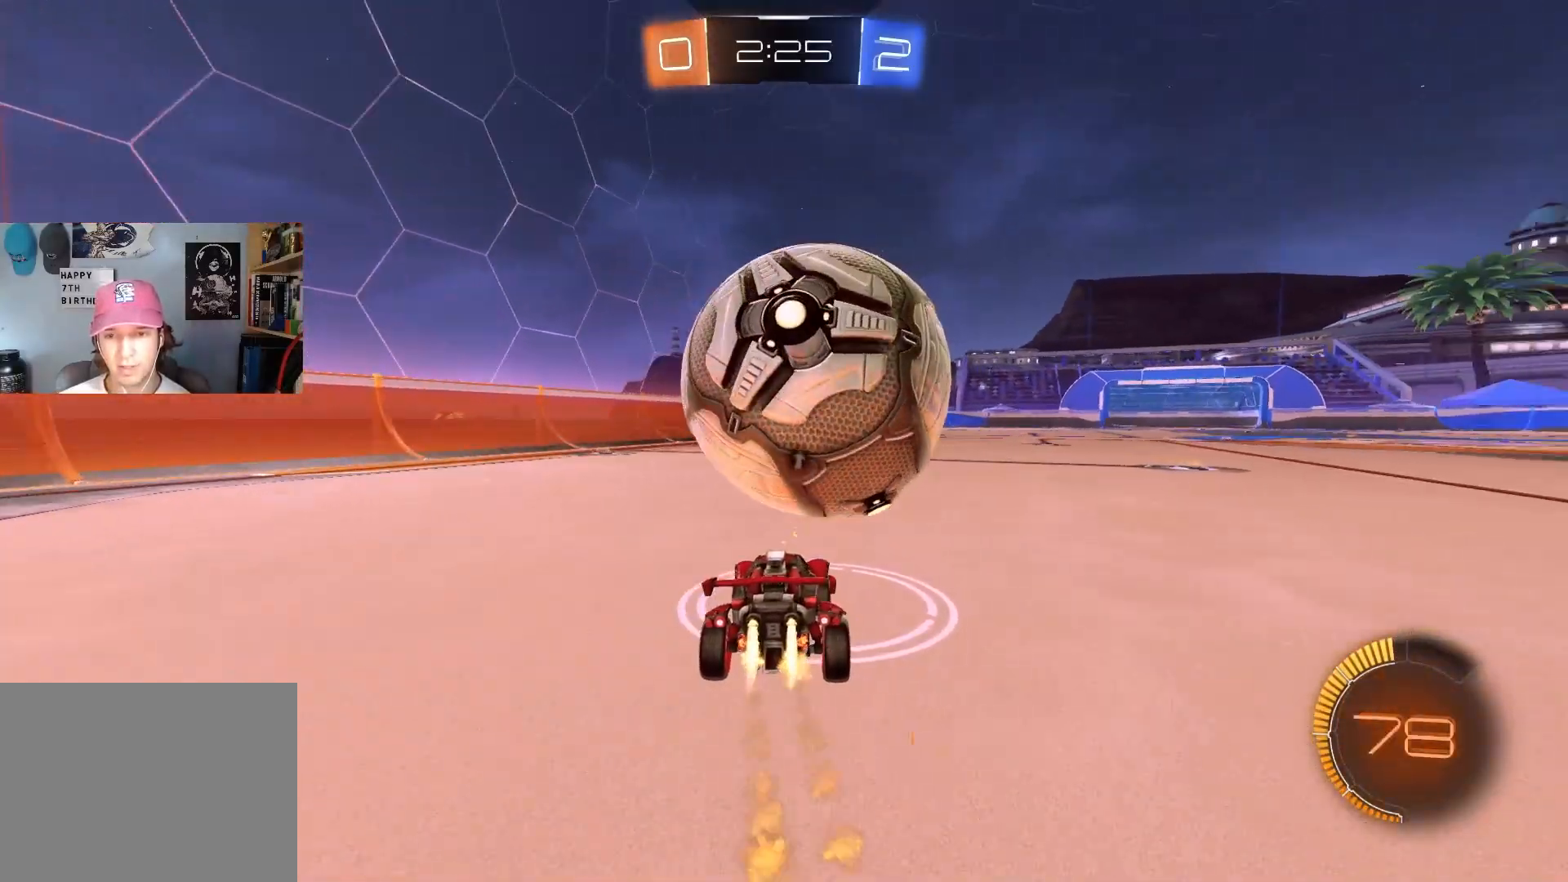
{"buttons": ["R1"], "left_stick": "down", "right_stick": "center", "events": [[133, "CROSS", "down"], [233, "CIRCLE", "up"], [233, "left_stick", "up-right"], [250, "CROSS", "up"], [267, "R2", "up"], [317, "CROSS", "down"], [333, "left_stick", "down"], [350, "R1", "down"], [500, "CROSS", "up"]]}
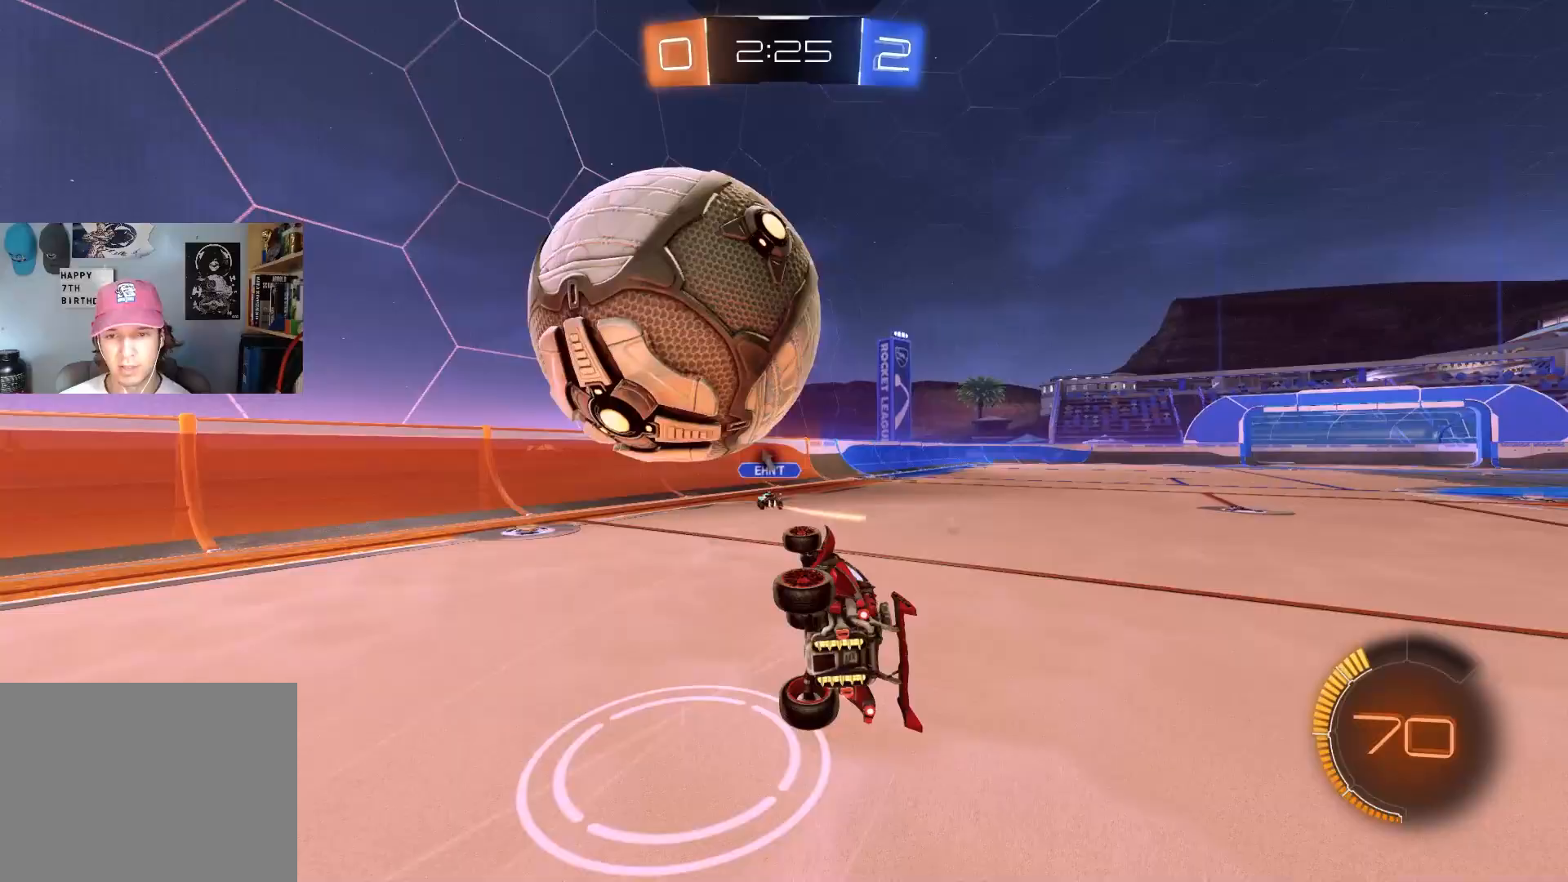
{"buttons": ["R2"], "left_stick": "center", "right_stick": "center", "events": [[100, "left_stick", "left"], [300, "R2", "down"], [333, "left_stick", "down"], [400, "TRIANGLE", "down"], [483, "left_stick", "center"], [500, "R1", "up"], [500, "TRIANGLE", "up"]]}
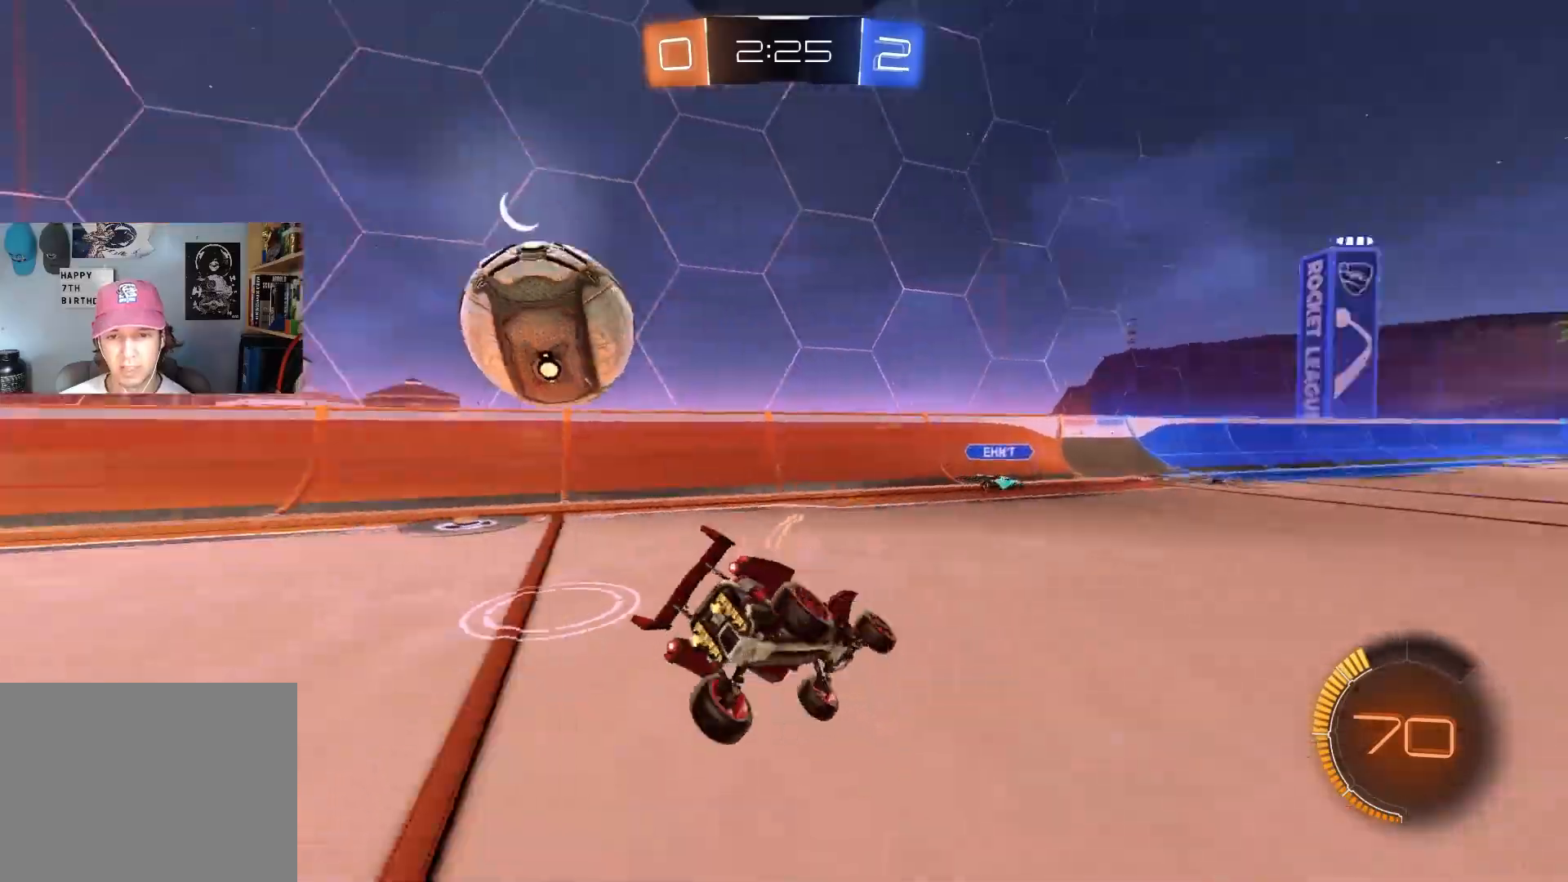
{"buttons": ["CIRCLE", "R2"], "left_stick": "left", "right_stick": "center", "events": [[183, "CIRCLE", "down"], [400, "left_stick", "left"]]}
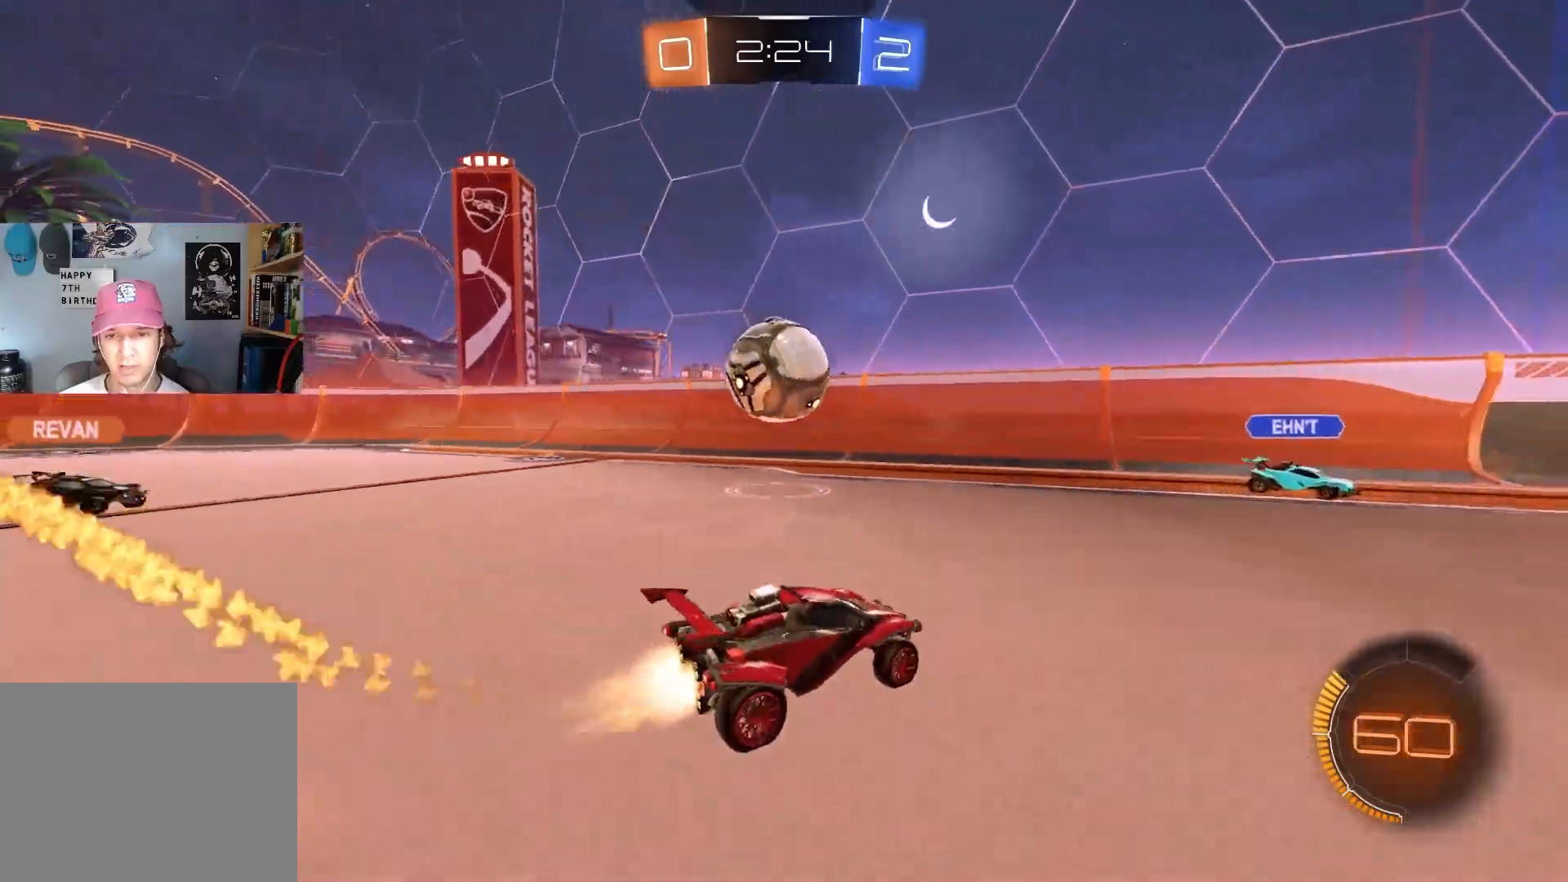
{"buttons": ["CROSS", "CIRCLE", "R1", "R2"], "left_stick": "down-right", "right_stick": "center", "events": [[83, "CIRCLE", "up"], [150, "CIRCLE", "down"], [183, "left_stick", "right"], [283, "left_stick", "left"], [367, "CROSS", "down"], [417, "left_stick", "down-right"], [500, "R1", "down"]]}
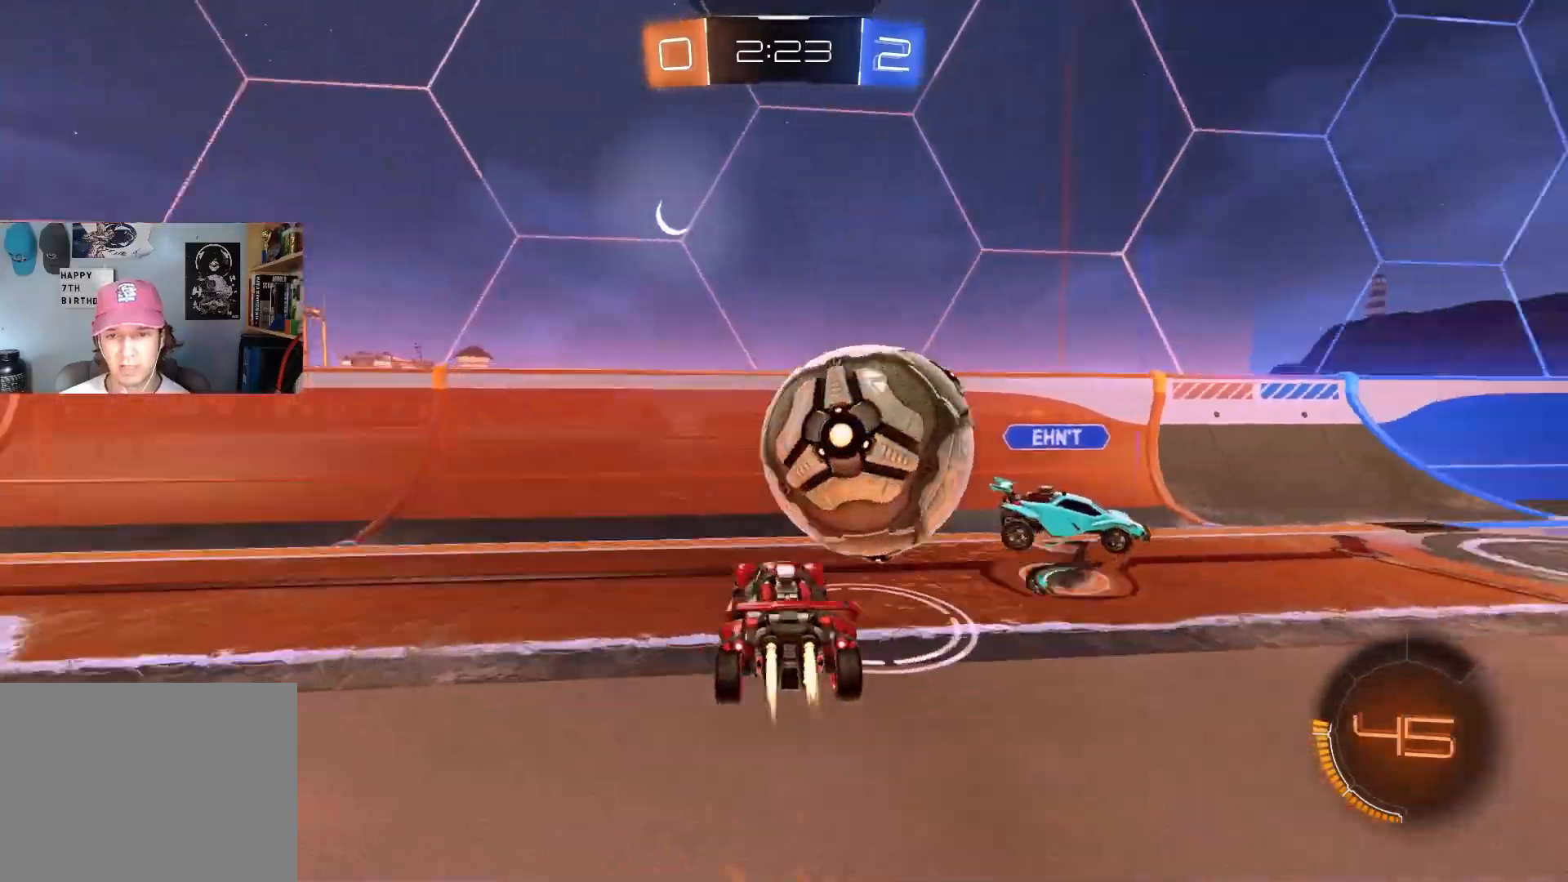
{"buttons": ["R2"], "left_stick": "left", "right_stick": "center", "events": [[50, "CROSS", "up"], [133, "CIRCLE", "up"], [150, "L1", "down"], [200, "R1", "up"], [267, "L1", "up"], [333, "left_stick", "up-right"], [417, "left_stick", "up-left"], [483, "left_stick", "left"]]}
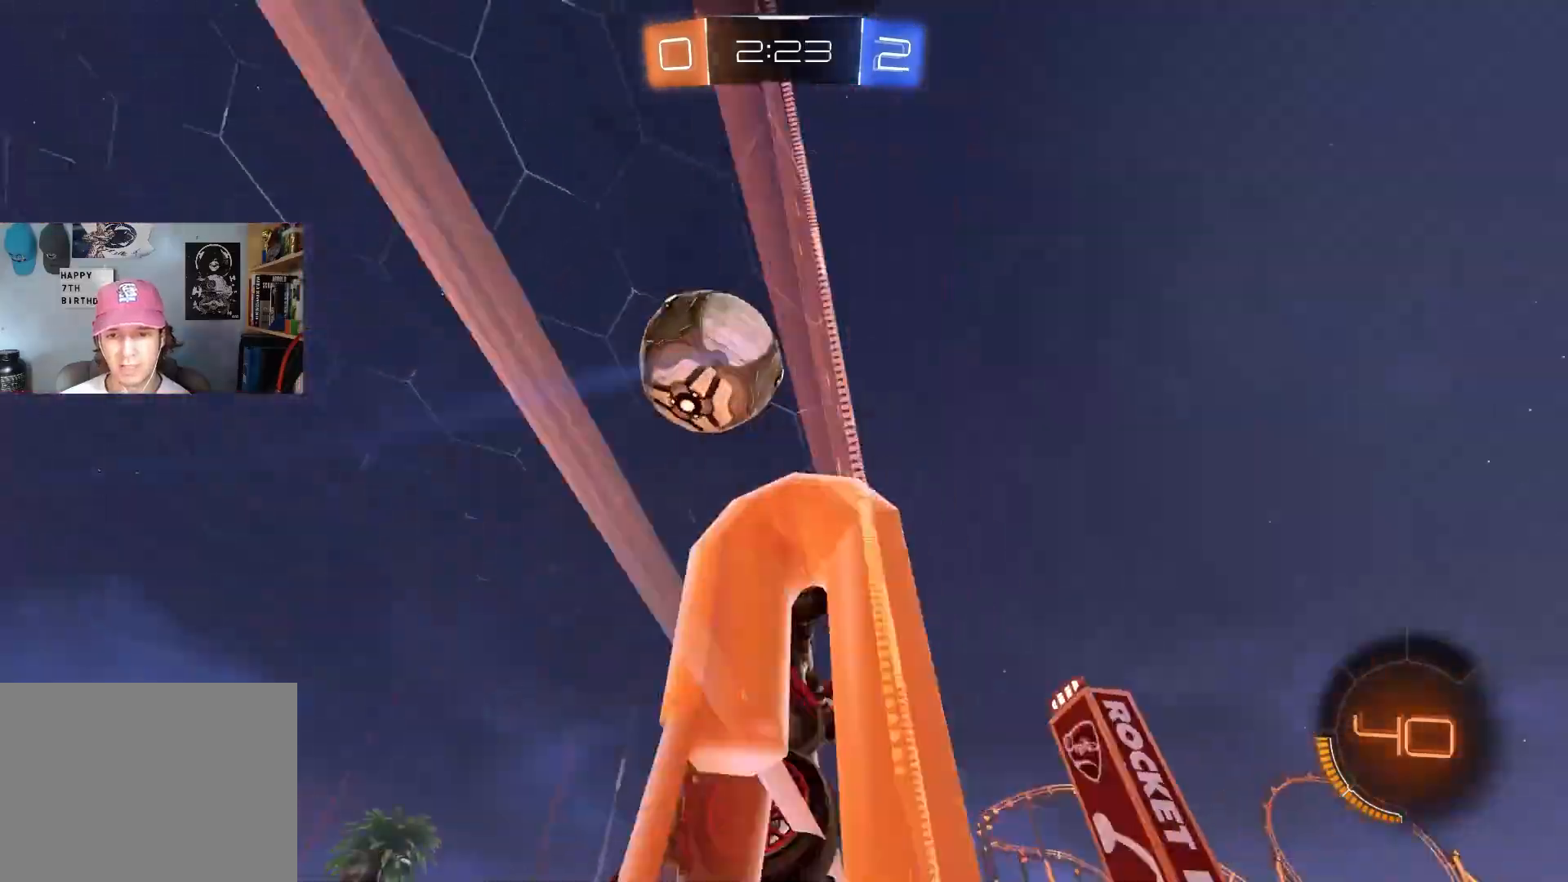
{"buttons": ["CIRCLE", "R2"], "left_stick": "left", "right_stick": "center", "events": [[167, "L1", "down"], [283, "L1", "up"], [367, "CIRCLE", "down"], [400, "TRIANGLE", "down"], [500, "TRIANGLE", "up"]]}
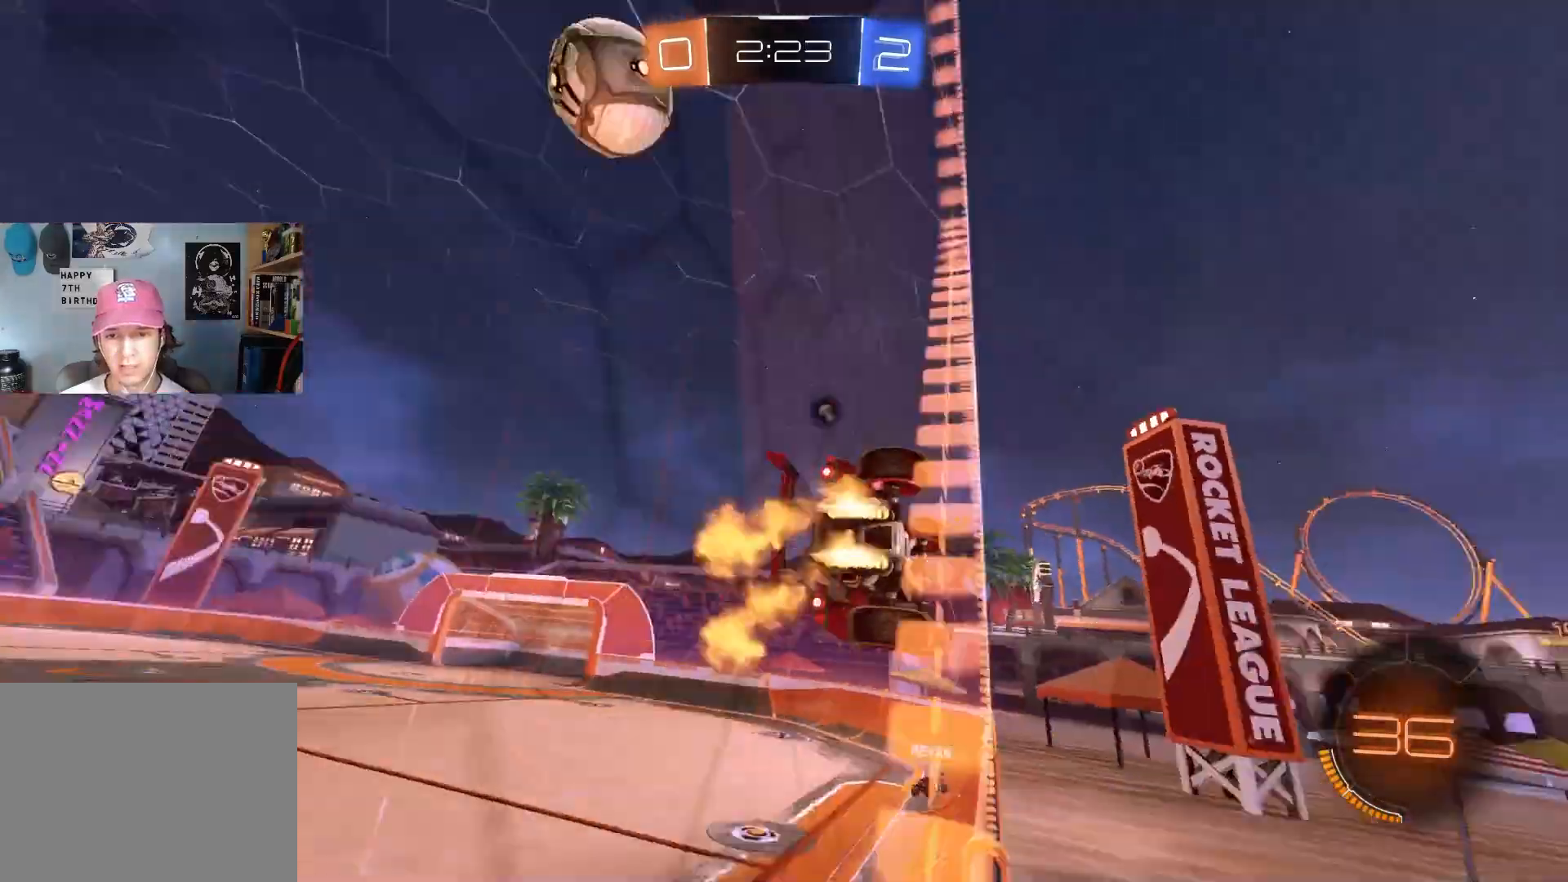
{"buttons": ["R2"], "left_stick": "down", "right_stick": "center", "events": [[117, "left_stick", "center"], [233, "CROSS", "down"], [250, "R1", "down"], [250, "left_stick", "down-right"], [317, "left_stick", "down"], [383, "CROSS", "up"], [467, "CIRCLE", "up"], [467, "R1", "up"]]}
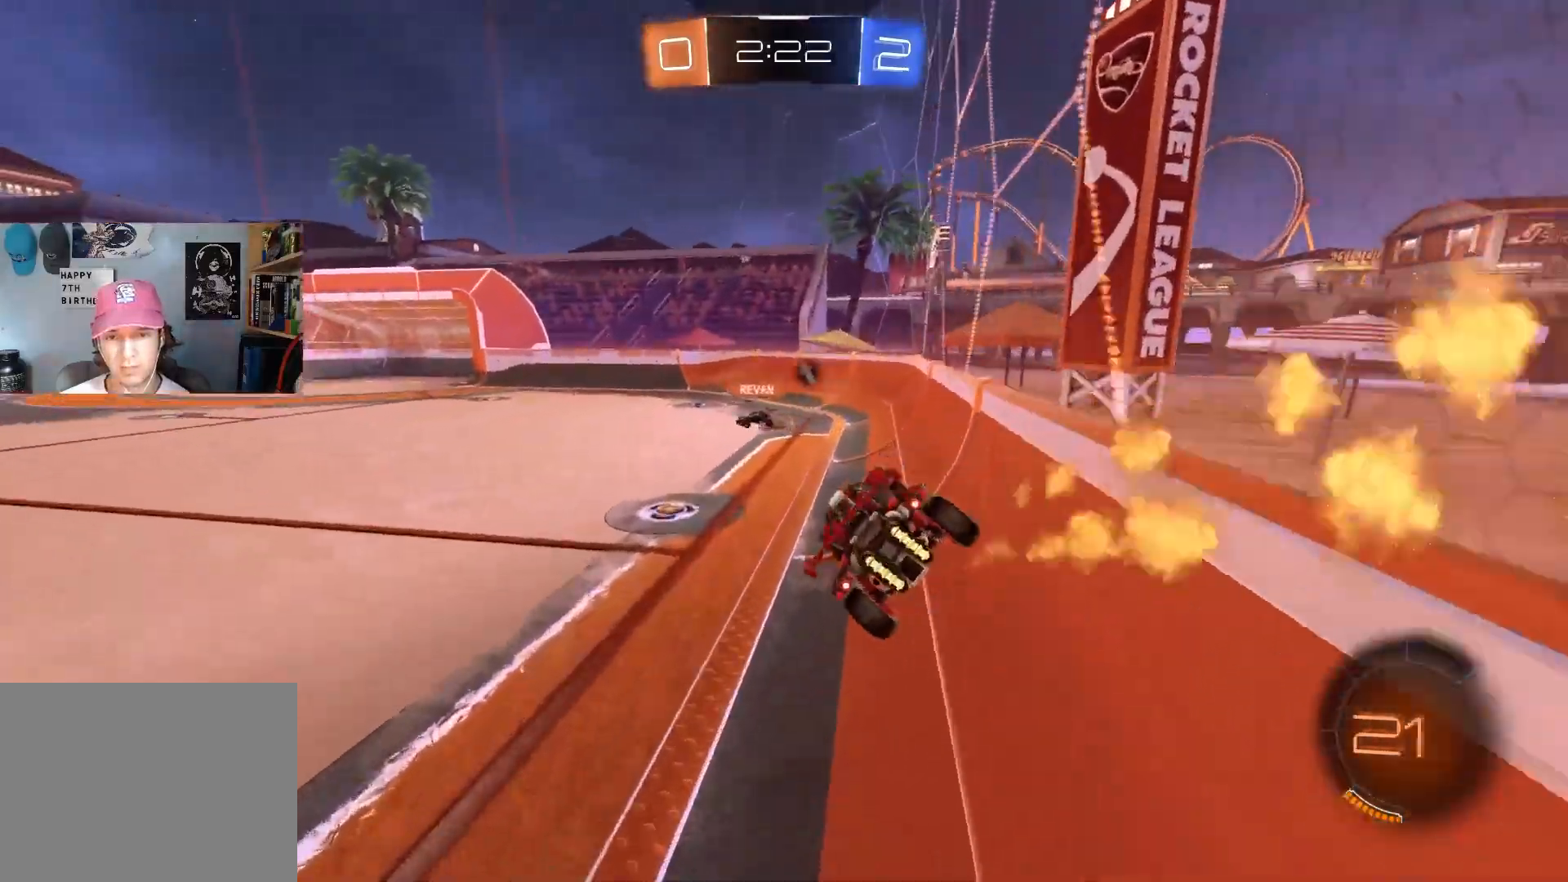
{"buttons": ["TRIANGLE", "R2"], "left_stick": "center", "right_stick": "center", "events": [[67, "left_stick", "left"], [117, "left_stick", "up"], [133, "CIRCLE", "down"], [167, "CROSS", "down"], [283, "CROSS", "up"], [317, "left_stick", "center"], [333, "CIRCLE", "up"], [467, "TRIANGLE", "down"]]}
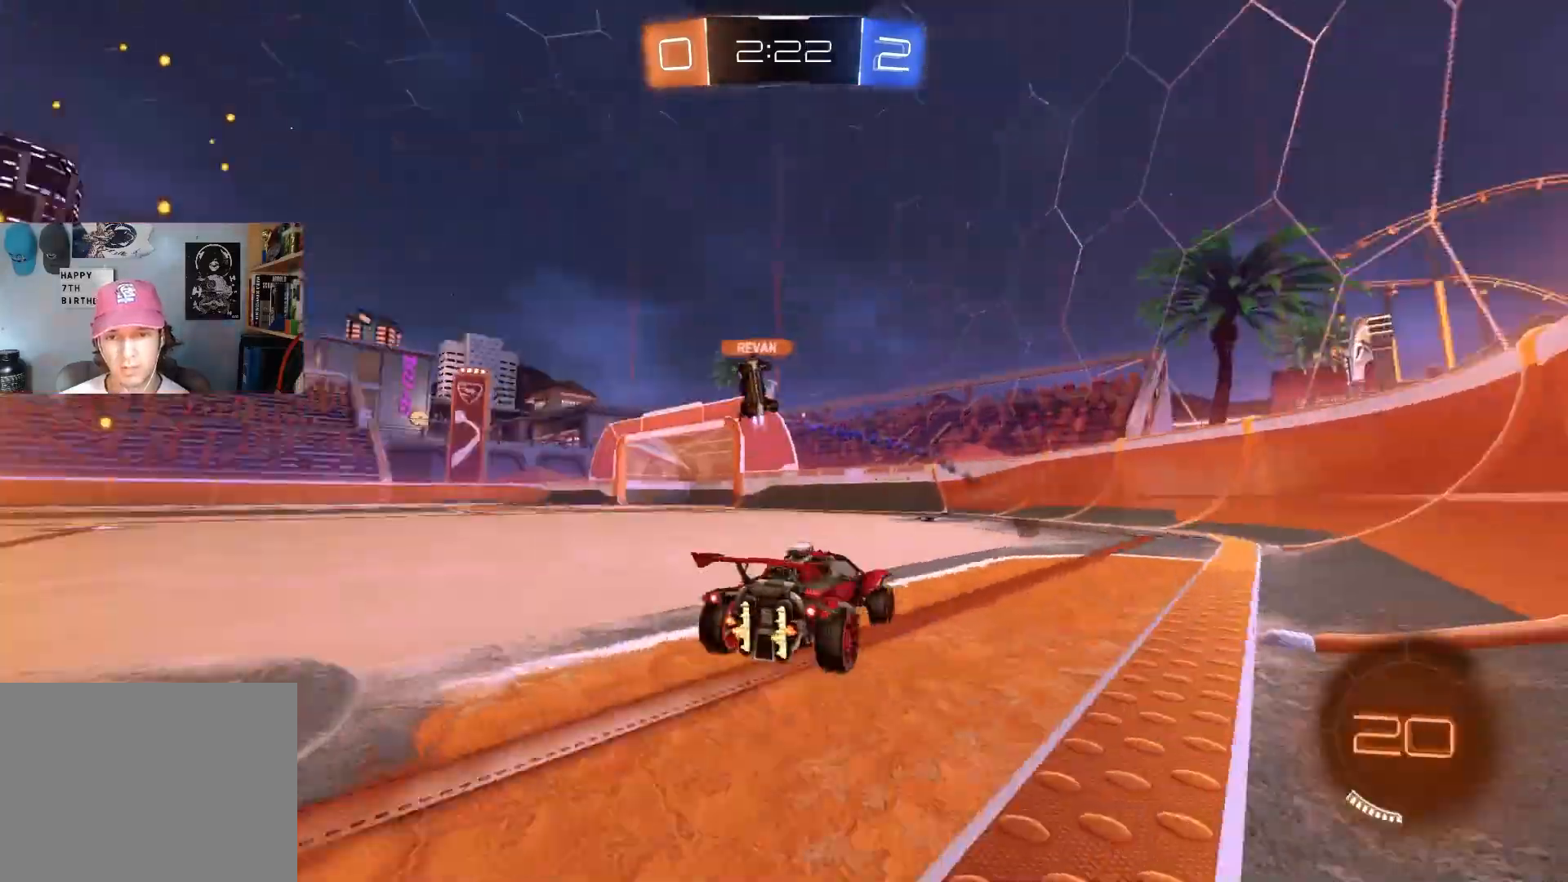
{"buttons": ["R2"], "left_stick": "center", "right_stick": "center", "events": [[67, "TRIANGLE", "up"], [250, "CIRCLE", "down"], [400, "CIRCLE", "up"]]}
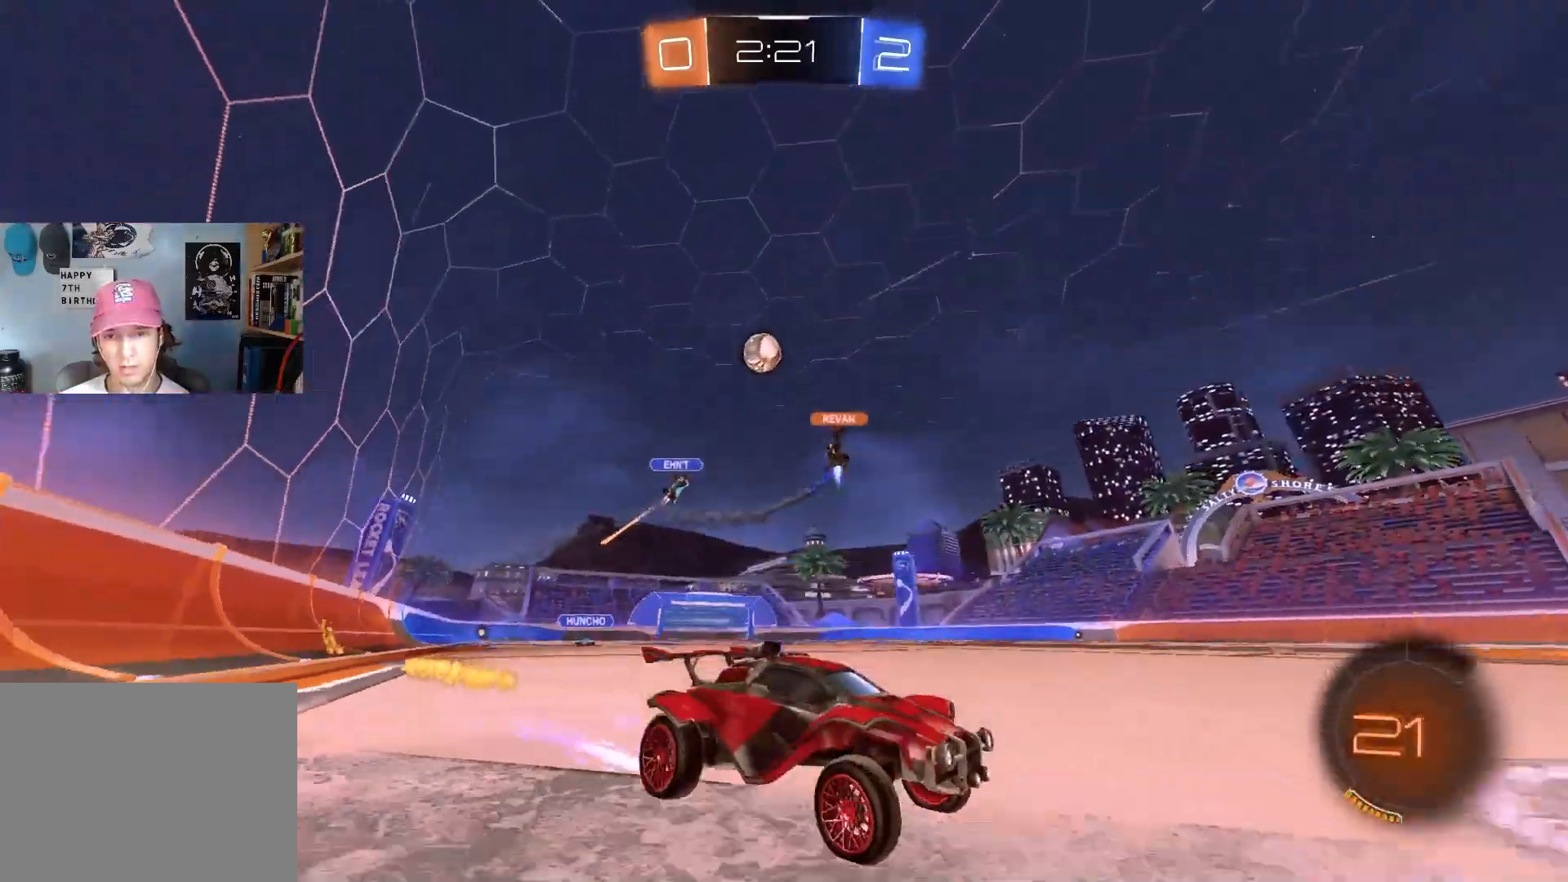
{"buttons": ["R2"], "left_stick": "left", "right_stick": "center", "events": [[167, "left_stick", "left"]]}
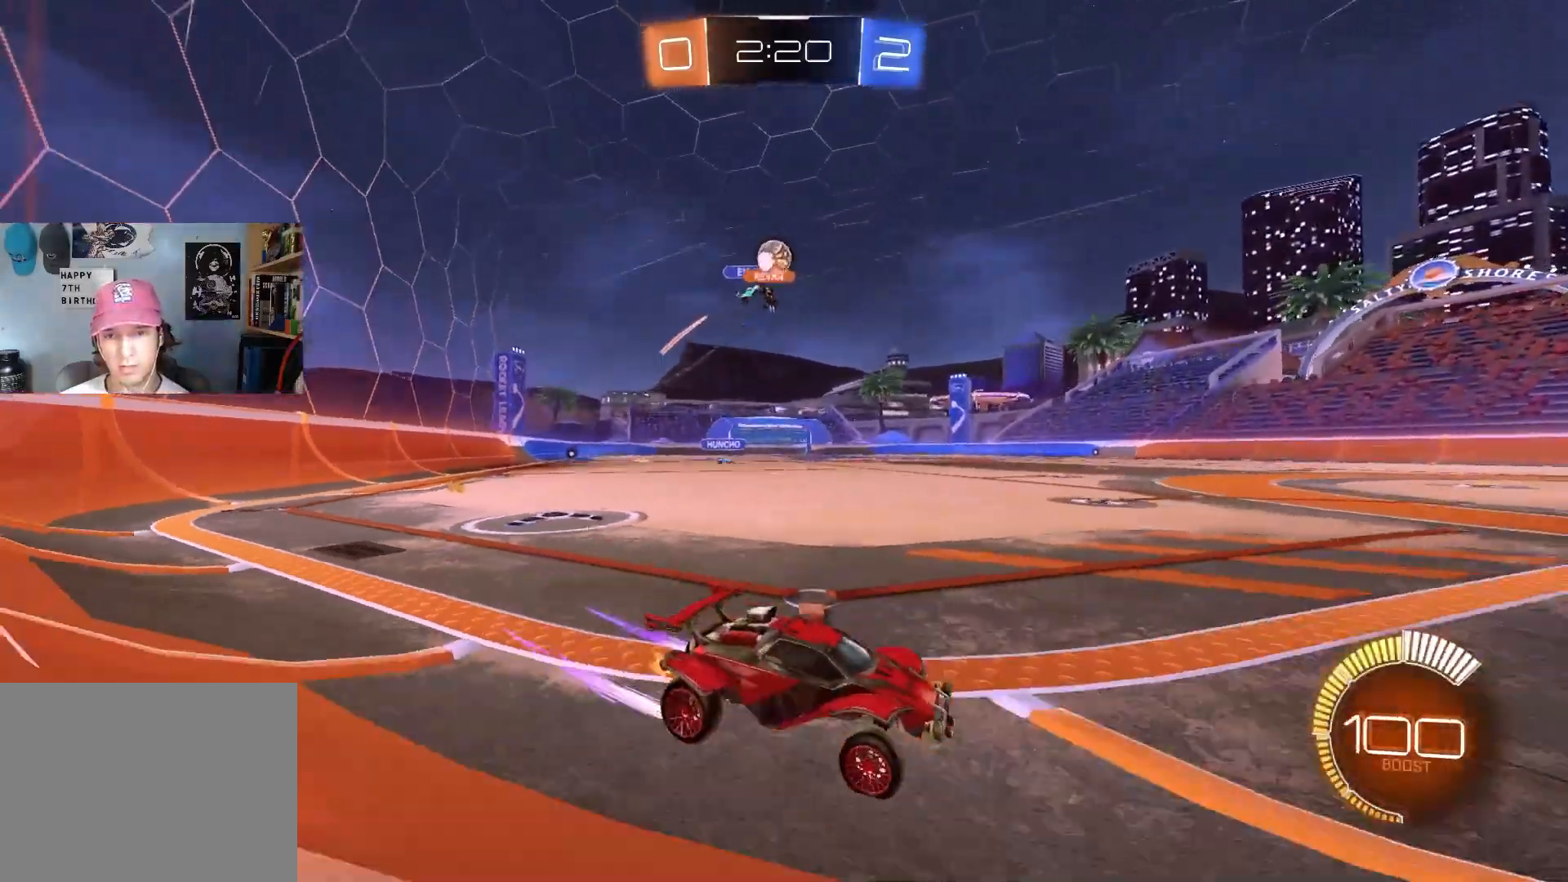
{"buttons": ["R2"], "left_stick": "left", "right_stick": "center", "events": [[17, "left_stick", "center"], [417, "left_stick", "left"]]}
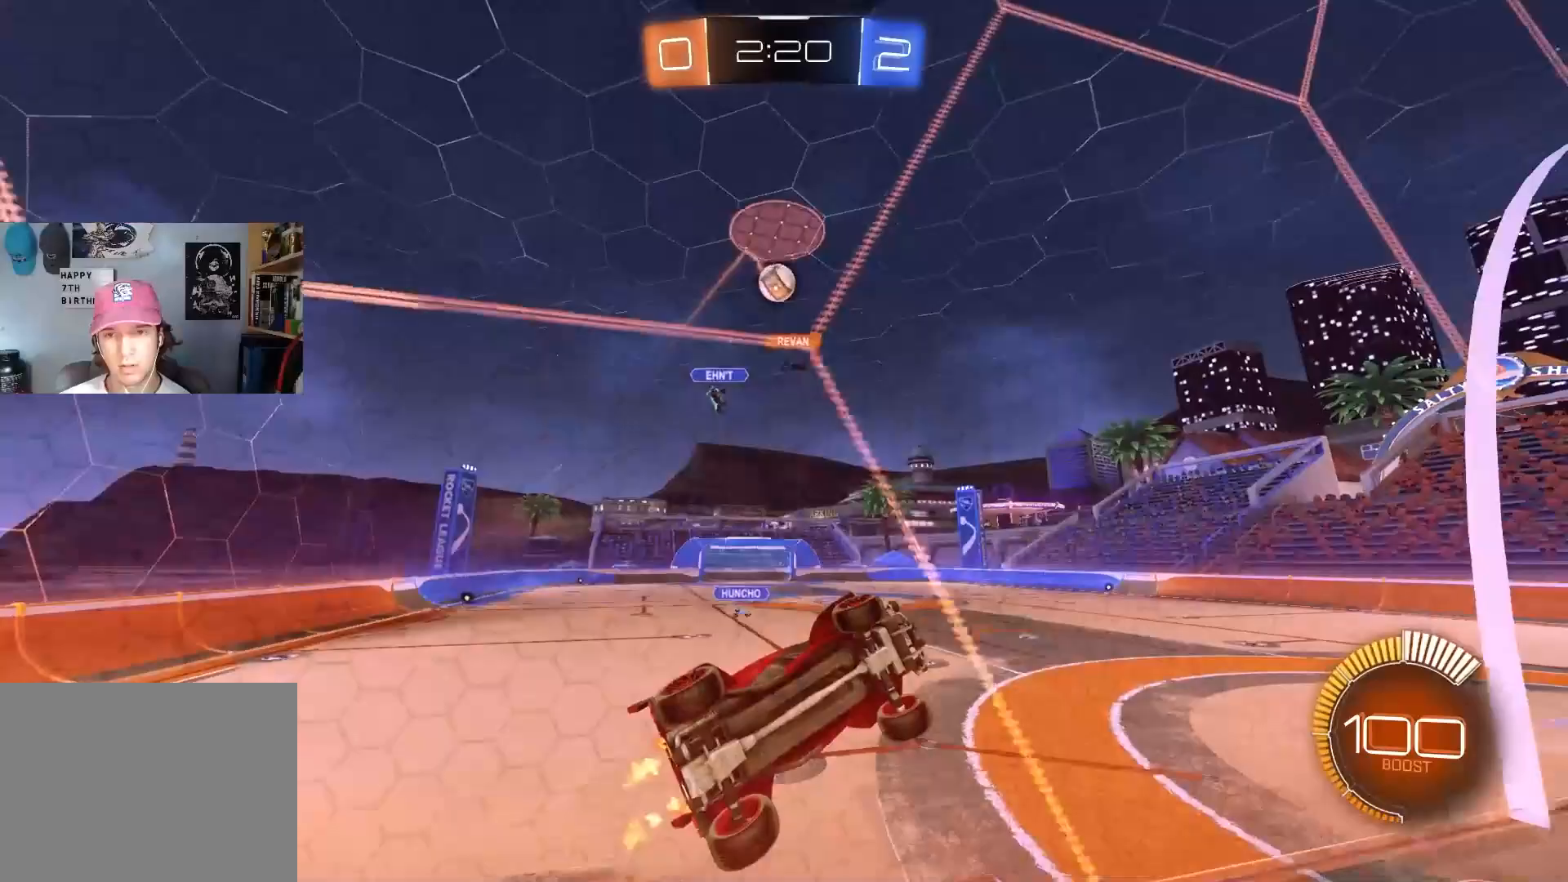
{"buttons": ["CROSS", "R1", "R2"], "left_stick": "down", "right_stick": "center", "events": [[50, "L2", "down"], [217, "L2", "up"], [417, "CROSS", "down"], [450, "R1", "down"], [467, "left_stick", "down"]]}
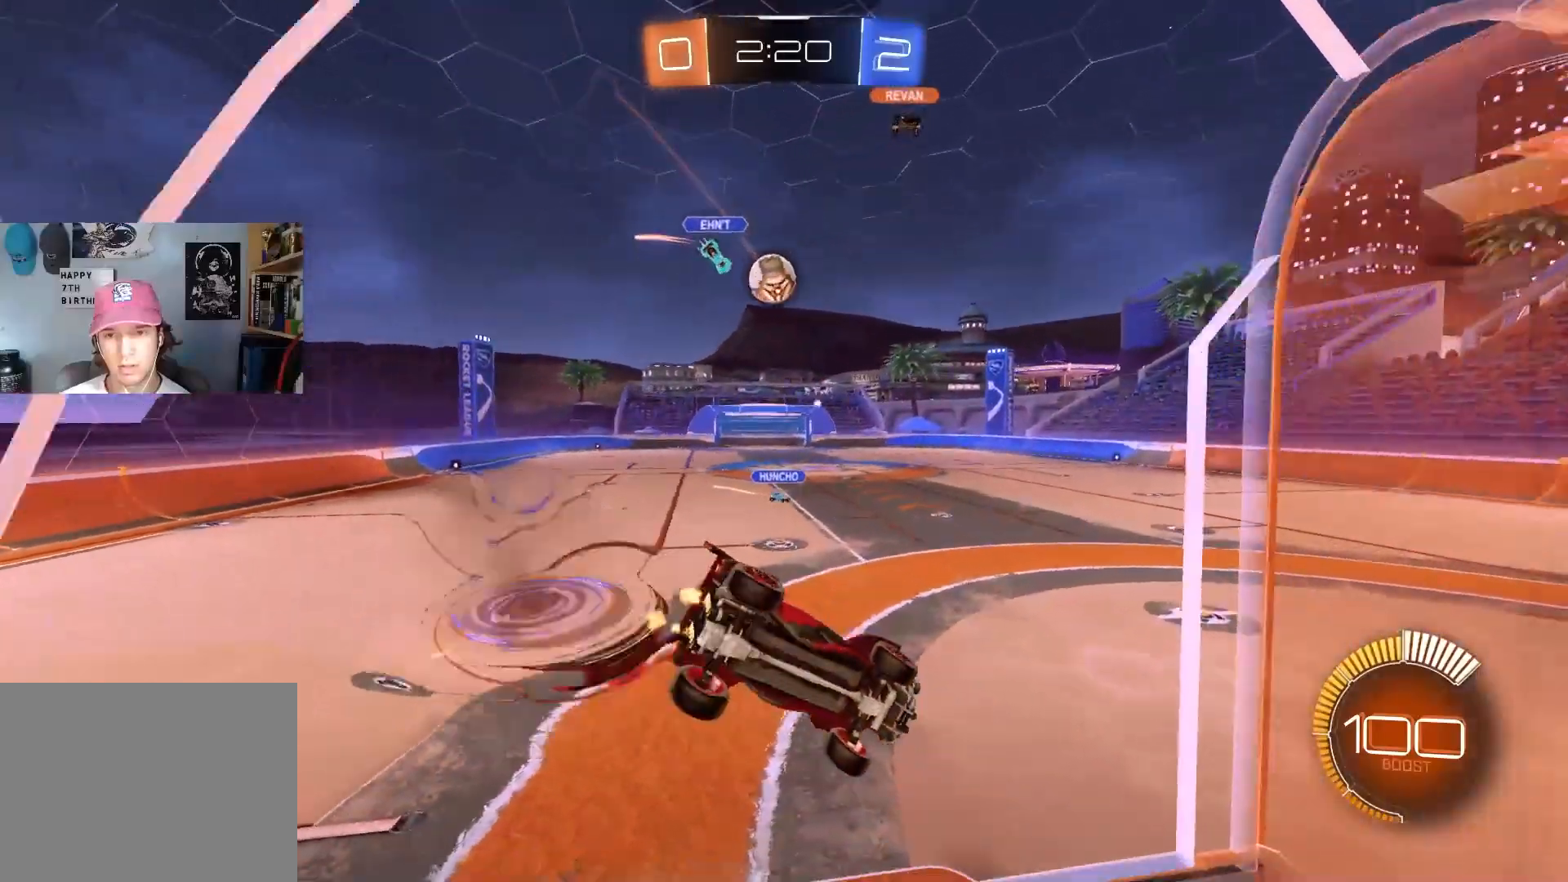
{"buttons": ["L2"], "left_stick": "right", "right_stick": "center", "events": [[100, "CROSS", "up"], [200, "R1", "up"], [250, "left_stick", "left"], [333, "R2", "up"], [383, "left_stick", "center"], [400, "L2", "down"], [433, "left_stick", "right"]]}
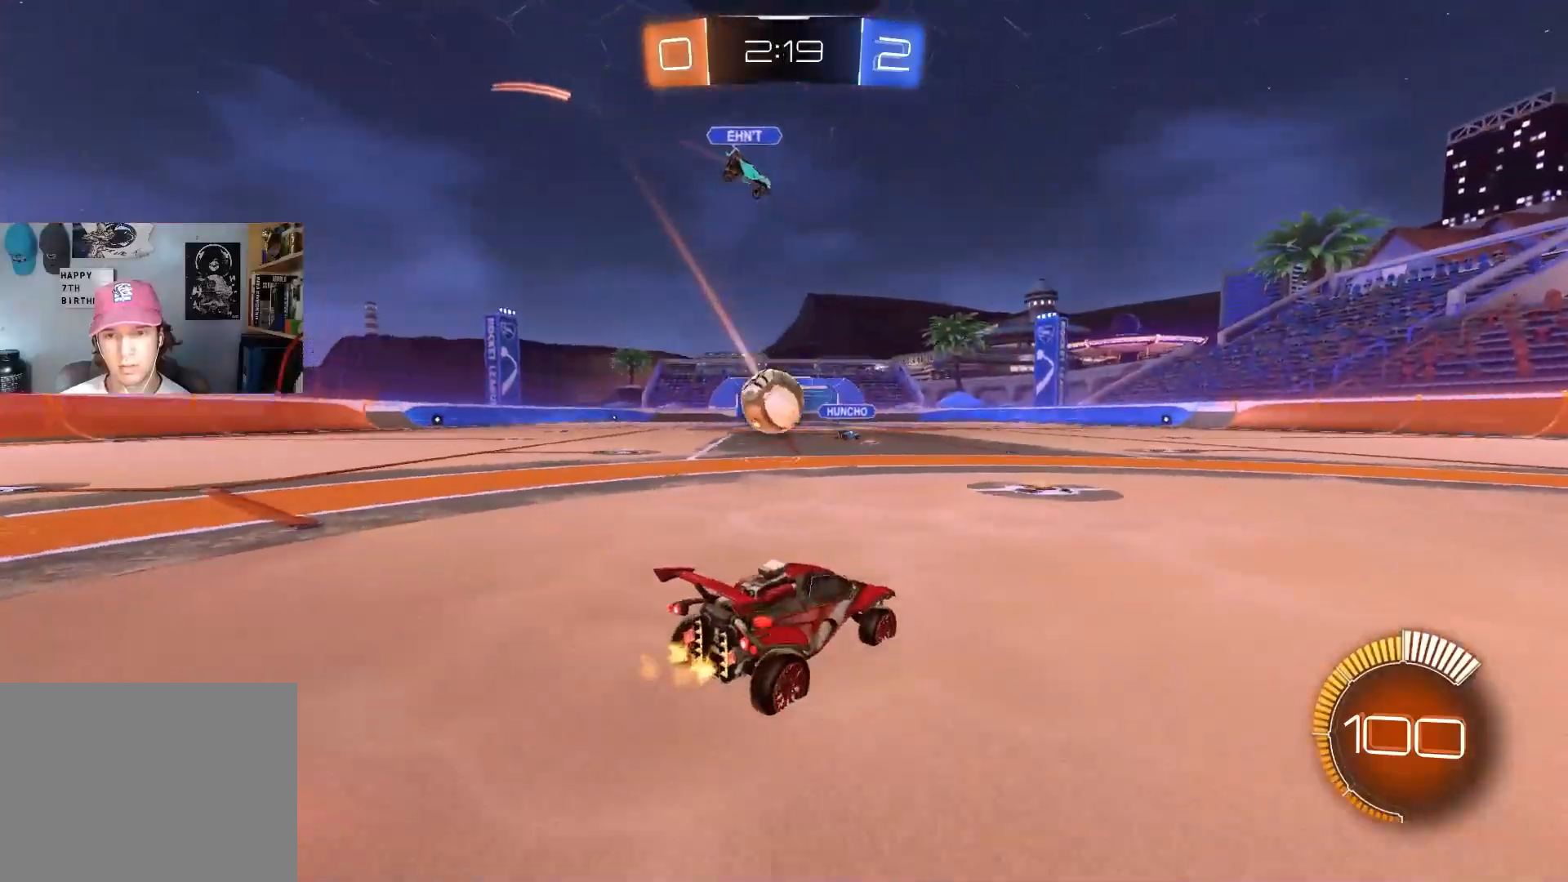
{"buttons": ["R2"], "left_stick": "center", "right_stick": "center", "events": [[117, "left_stick", "center"], [283, "L2", "up"], [300, "R2", "down"], [350, "left_stick", "right"], [450, "left_stick", "center"]]}
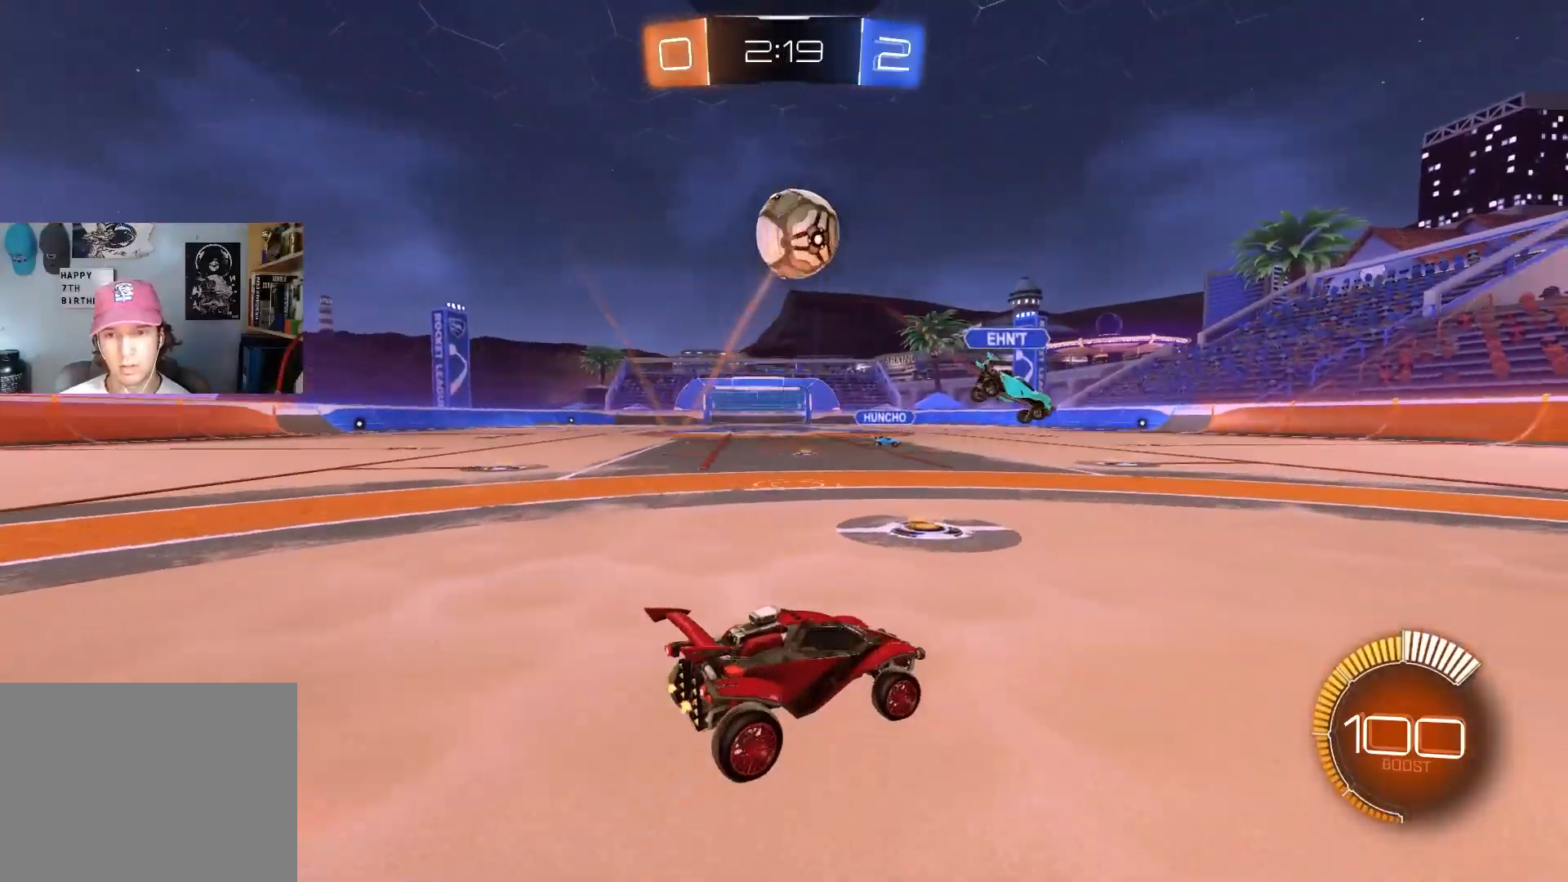
{"buttons": ["CROSS", "R2"], "left_stick": "down", "right_stick": "center", "events": [[33, "left_stick", "right"], [117, "left_stick", "down-left"], [133, "CROSS", "down"], [333, "CROSS", "up"], [367, "left_stick", "center"], [400, "CROSS", "down"], [467, "left_stick", "down"]]}
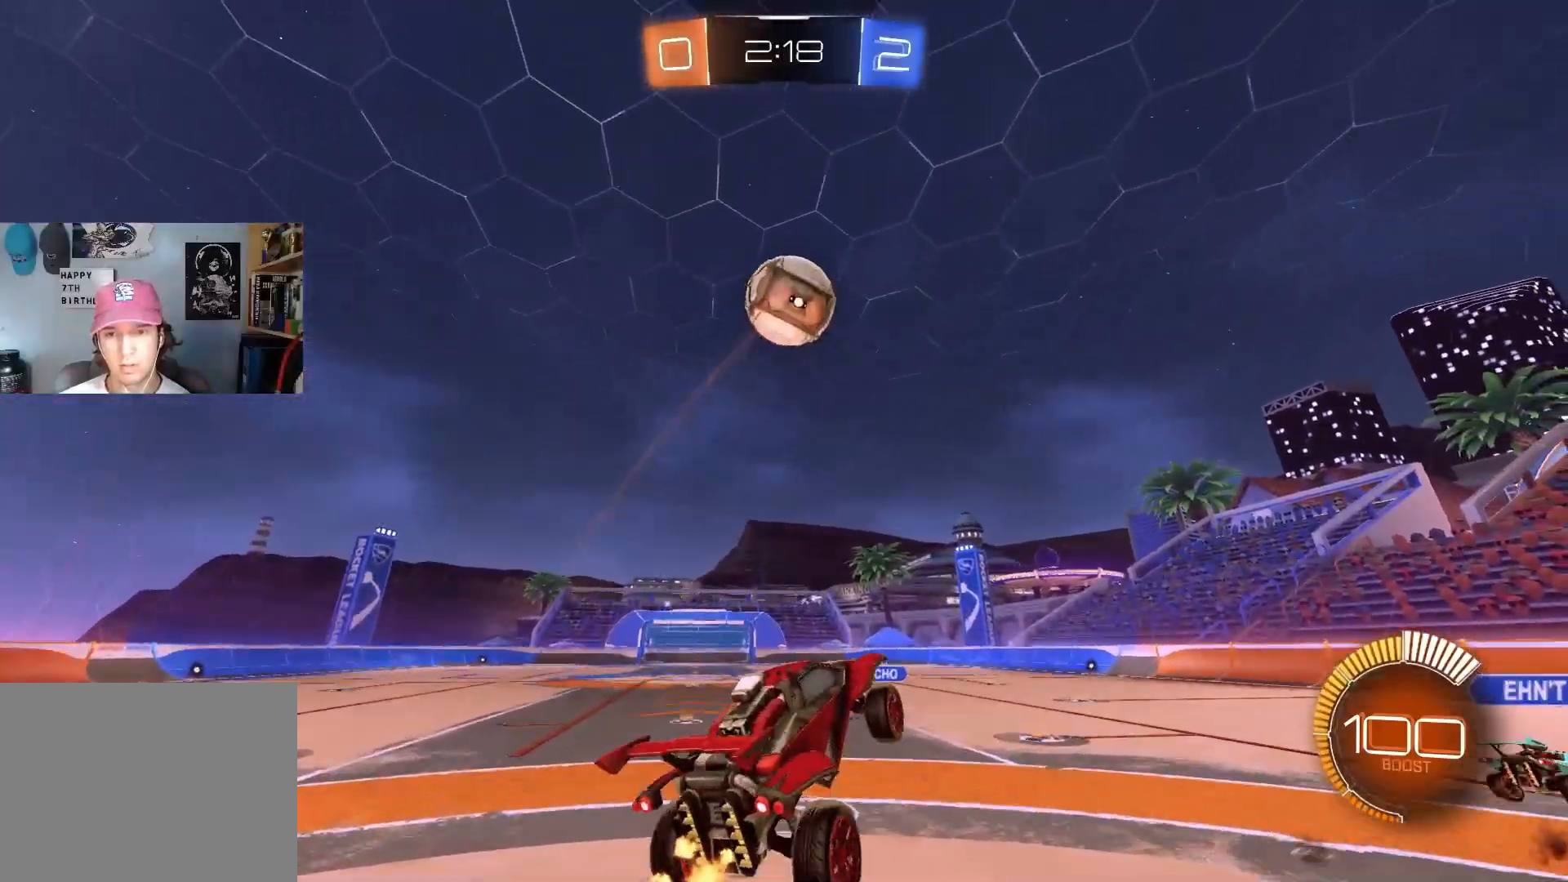
{"buttons": ["CIRCLE", "R1"], "left_stick": "down", "right_stick": "center", "events": [[33, "CROSS", "up"], [100, "R2", "up"], [133, "R1", "down"], [150, "CIRCLE", "down"], [283, "left_stick", "right"], [500, "left_stick", "down"]]}
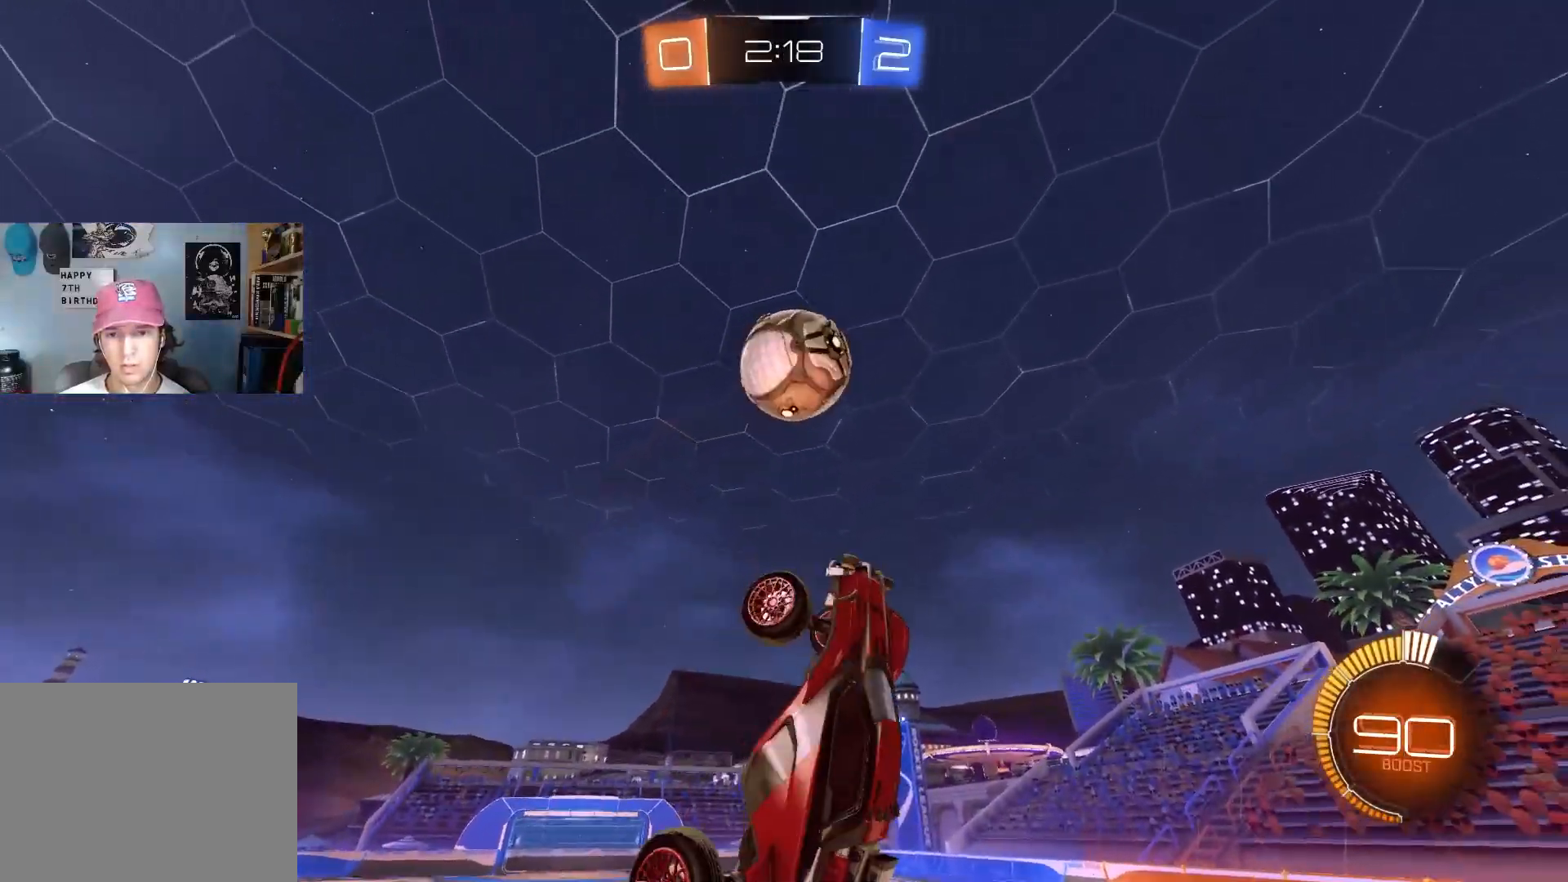
{"buttons": ["CIRCLE", "R1"], "left_stick": "down-left", "right_stick": "center", "events": [[183, "CIRCLE", "up"], [250, "left_stick", "center"], [283, "CIRCLE", "down"], [300, "left_stick", "left"], [400, "CIRCLE", "up"], [483, "CIRCLE", "down"], [500, "left_stick", "down-left"]]}
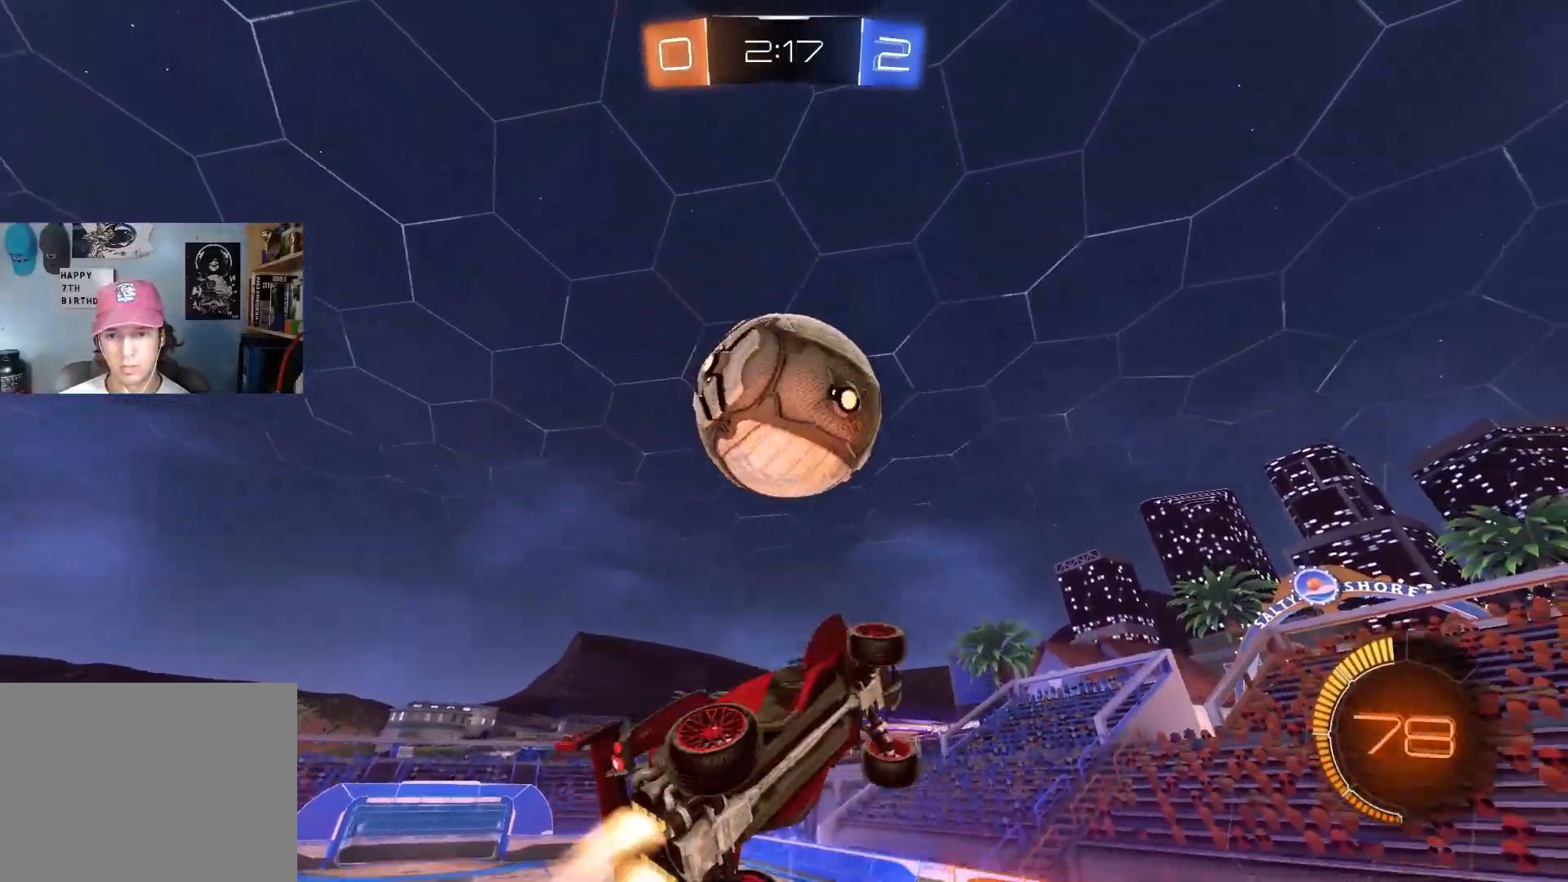
{"buttons": ["R1"], "left_stick": "up-left", "right_stick": "center", "events": [[217, "left_stick", "up-left"], [350, "left_stick", "up-right"], [450, "left_stick", "center"], [500, "CIRCLE", "up"], [500, "left_stick", "up-left"]]}
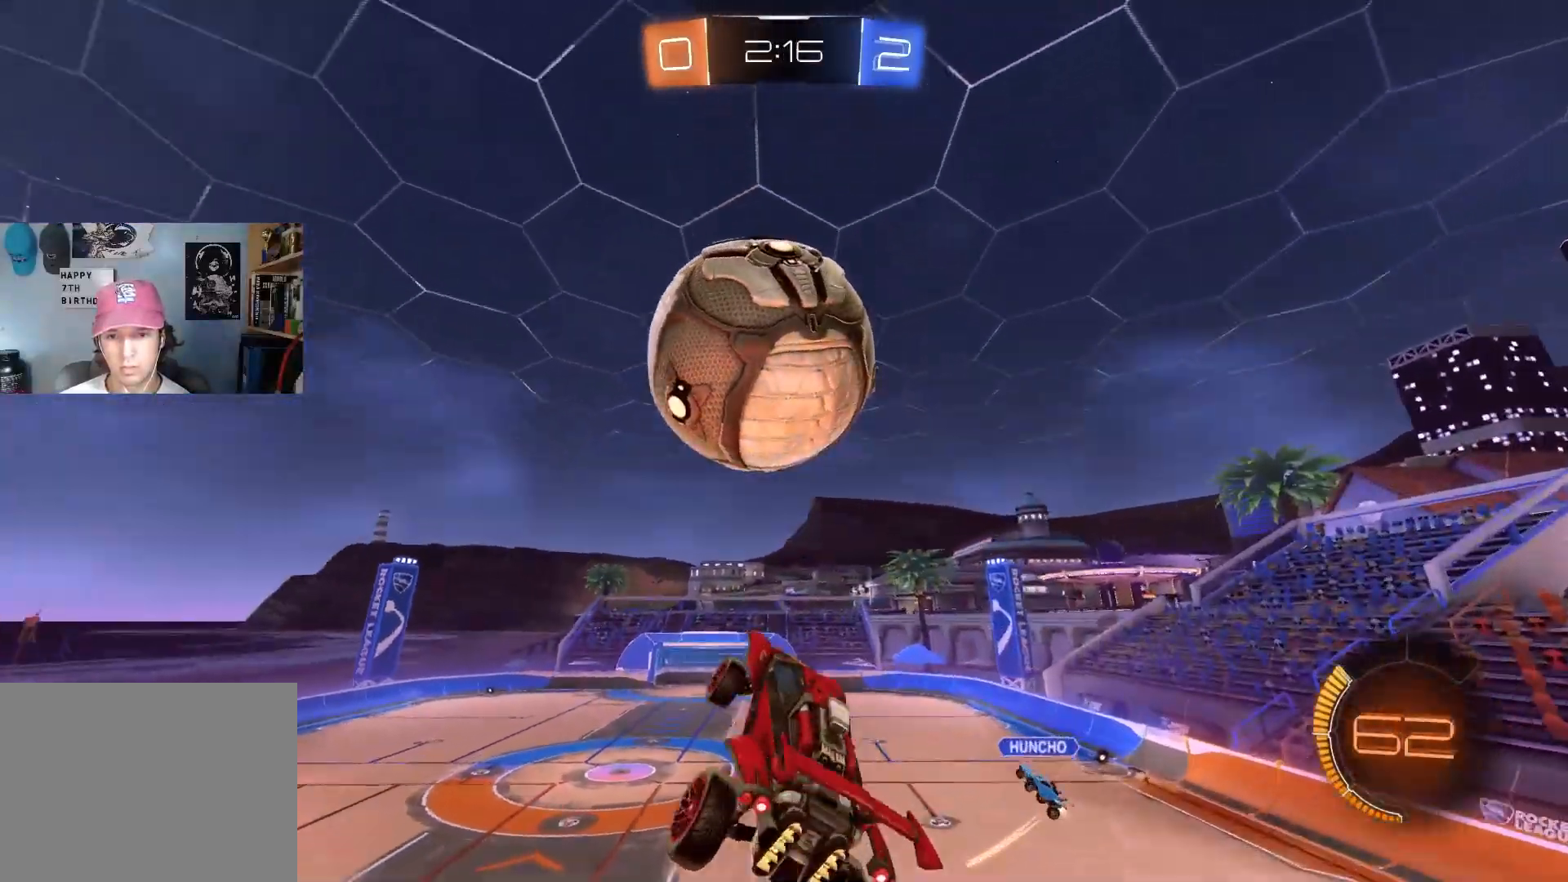
{"buttons": ["CIRCLE", "R1"], "left_stick": "down", "right_stick": "center", "events": [[100, "R1", "up"], [133, "R1", "down"], [150, "CIRCLE", "down"], [317, "left_stick", "up-right"], [367, "left_stick", "center"], [450, "left_stick", "down"]]}
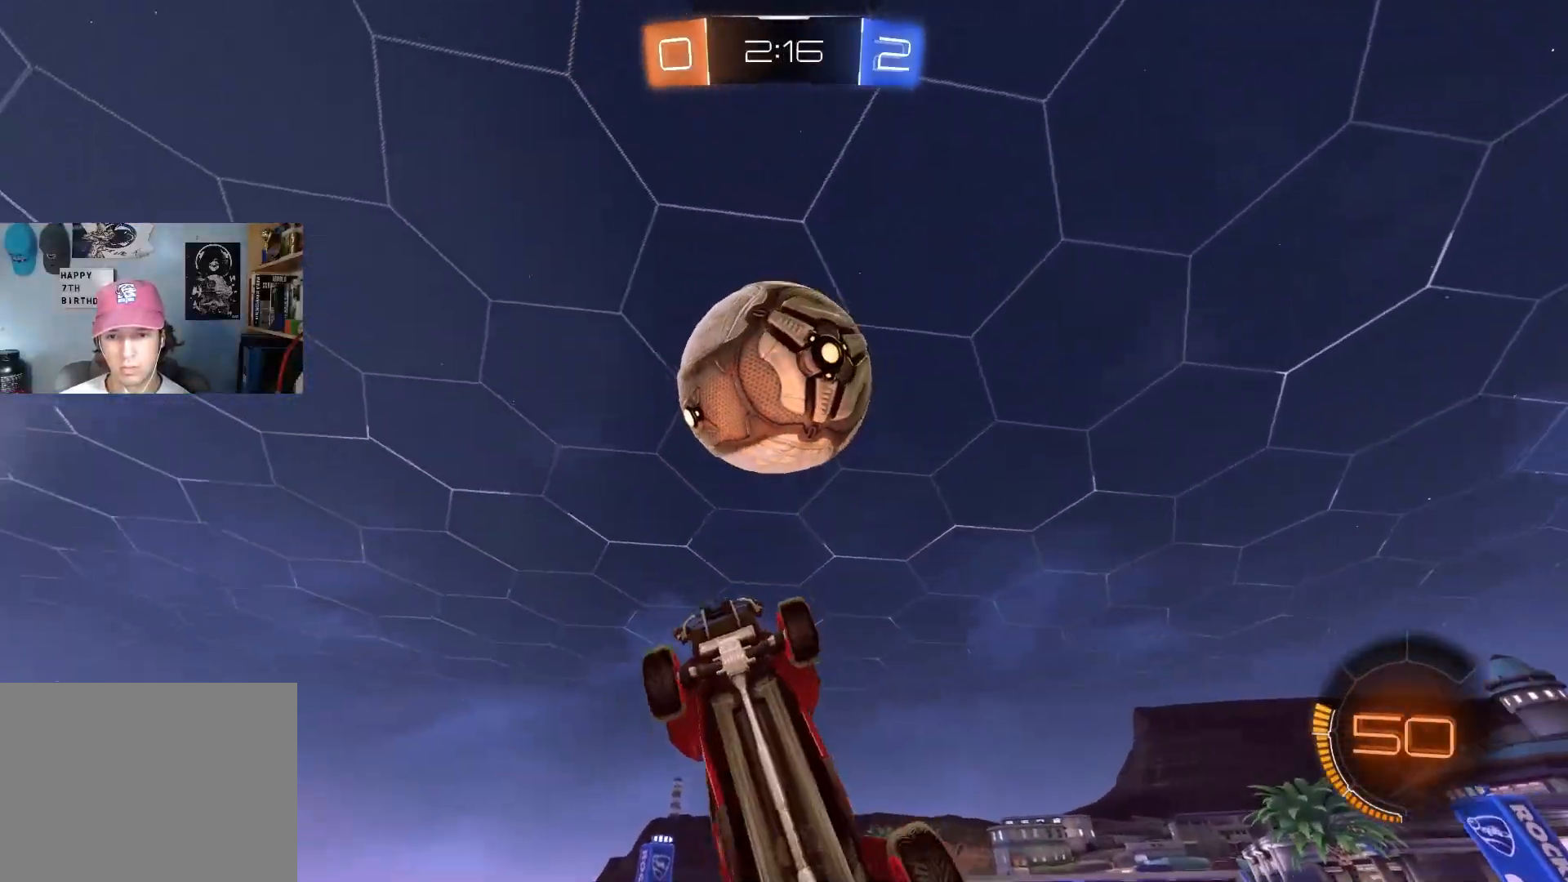
{"buttons": ["CIRCLE", "R2"], "left_stick": "center", "right_stick": "center", "events": [[67, "left_stick", "left"], [217, "left_stick", "down-right"], [433, "R1", "up"], [433, "R2", "down"], [483, "left_stick", "center"]]}
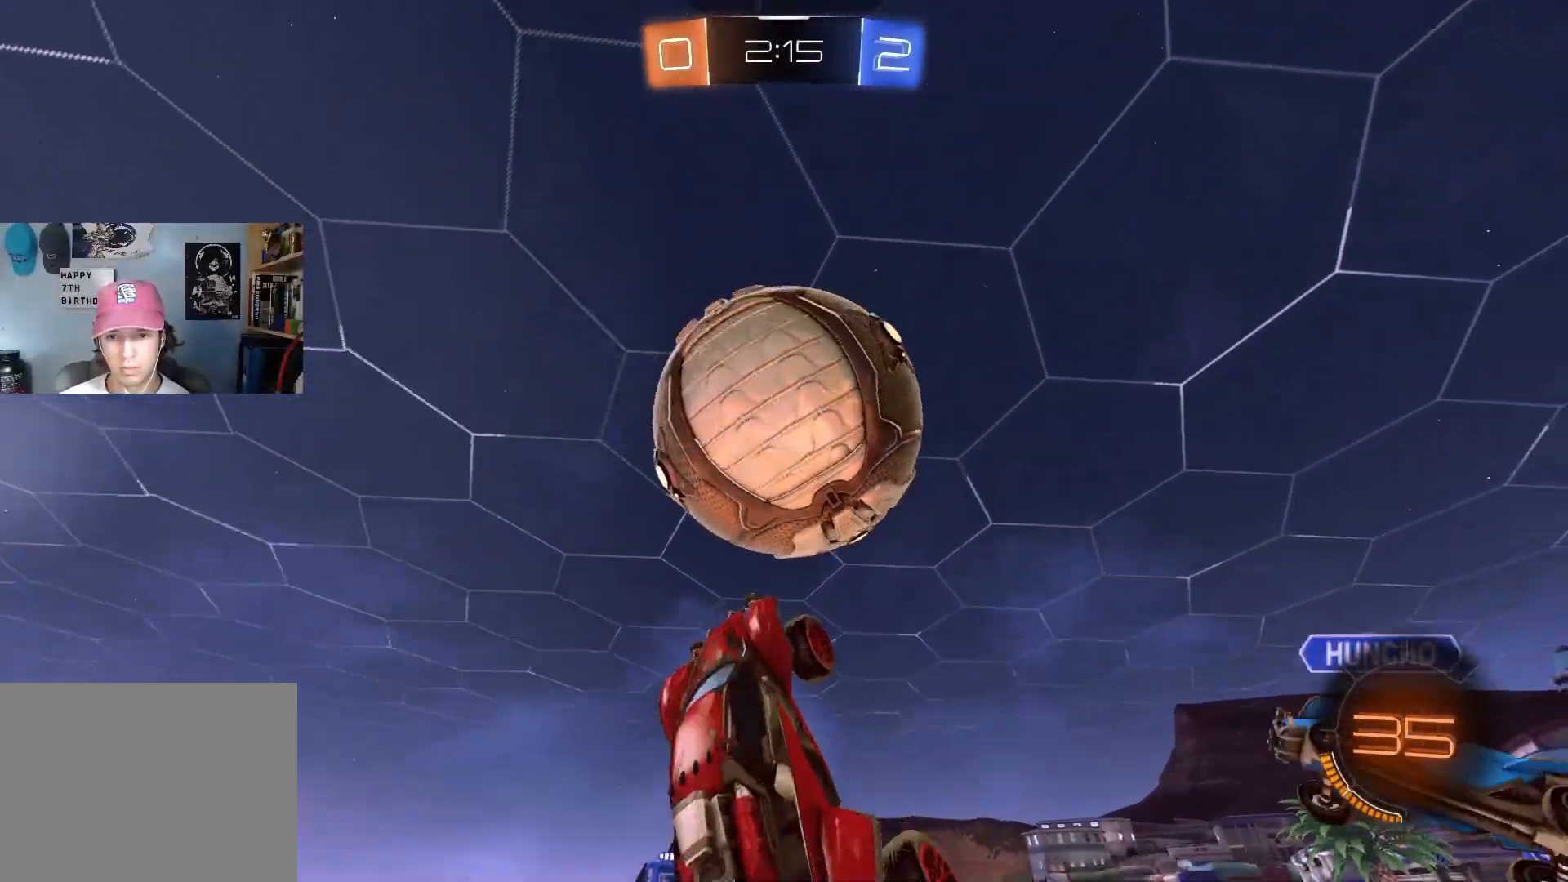
{"buttons": [], "left_stick": "center", "right_stick": "center", "events": [[50, "left_stick", "up"], [83, "CIRCLE", "up"], [167, "left_stick", "center"], [233, "R2", "up"], [250, "left_stick", "down"], [483, "left_stick", "center"]]}
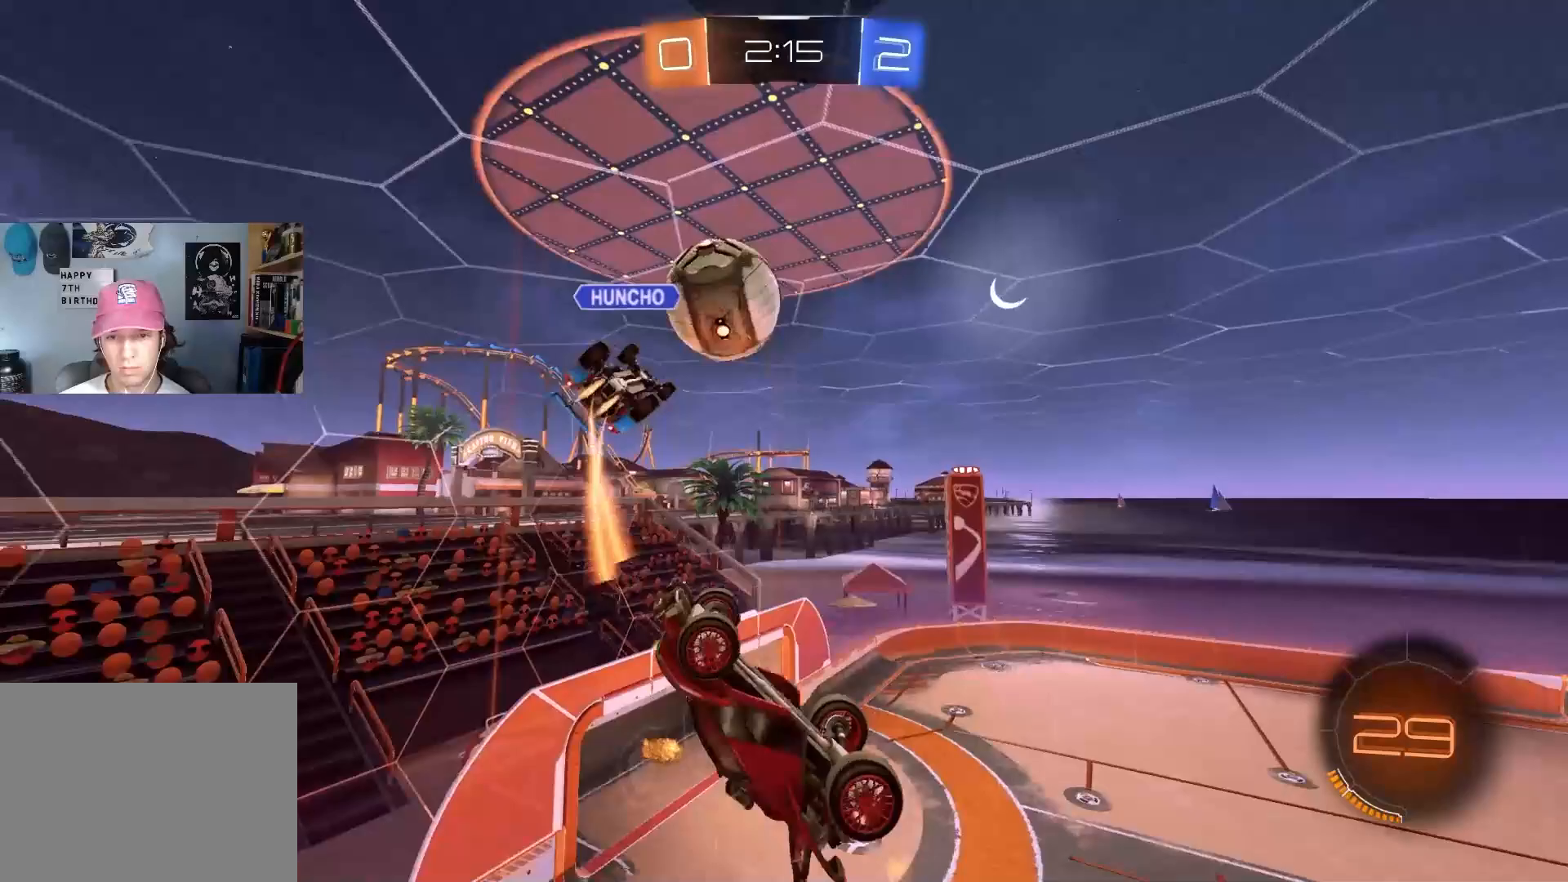
{"buttons": [], "left_stick": "down", "right_stick": "center", "events": [[183, "left_stick", "down-left"], [317, "left_stick", "center"], [450, "left_stick", "down"]]}